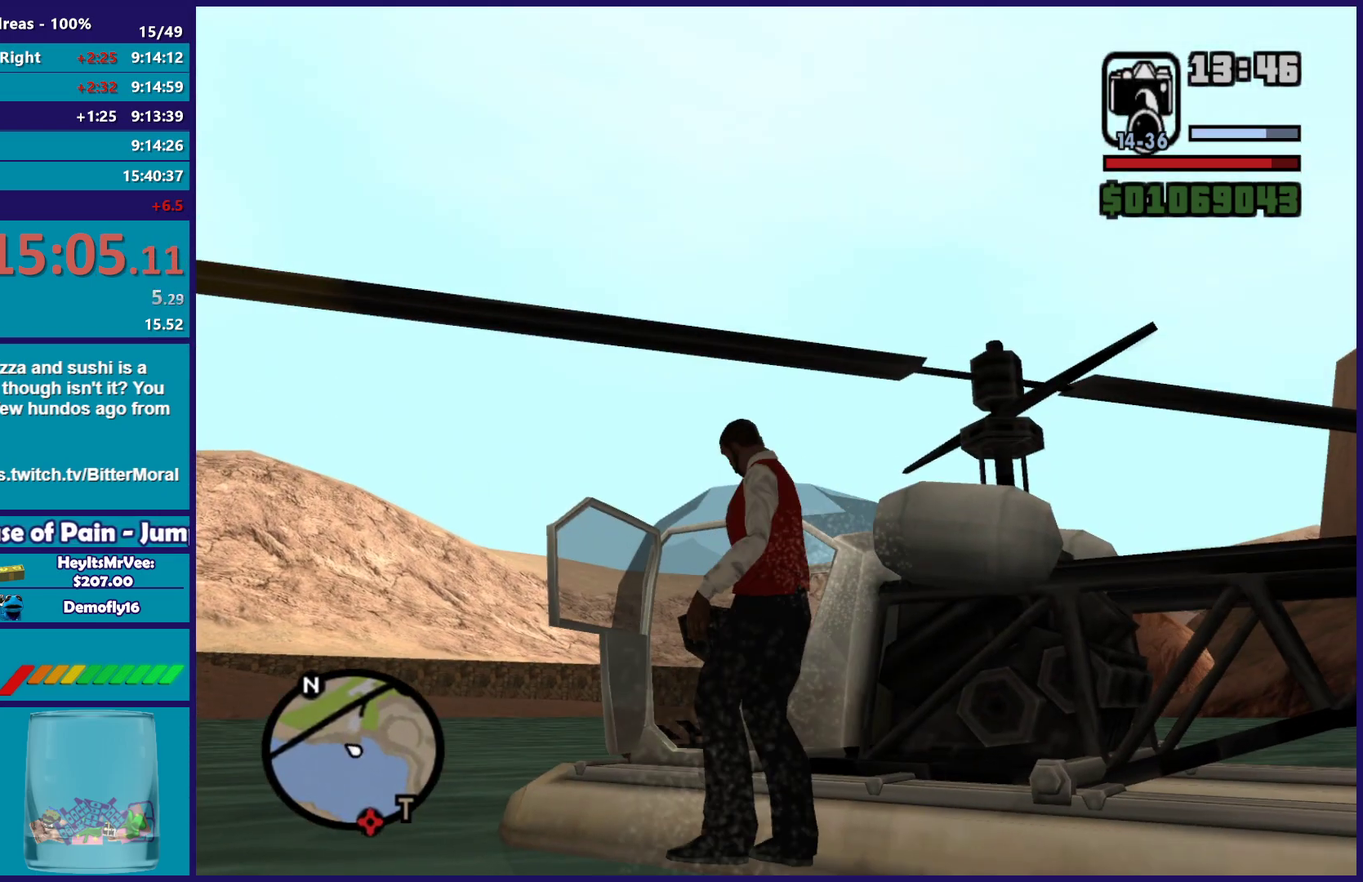
Gameplay with a controller (Xbox layout); each line is a JSON object with the inputs held at the frame after it. "events" lists button and stick changes between this image and that frame as [ms after this image, input, new state], when the widget could be followed in between.
{"buttons": [], "left_stick": "center", "right_stick": "down-left", "events": [[133, "Y", "up"], [350, "right_stick", "down-left"]]}
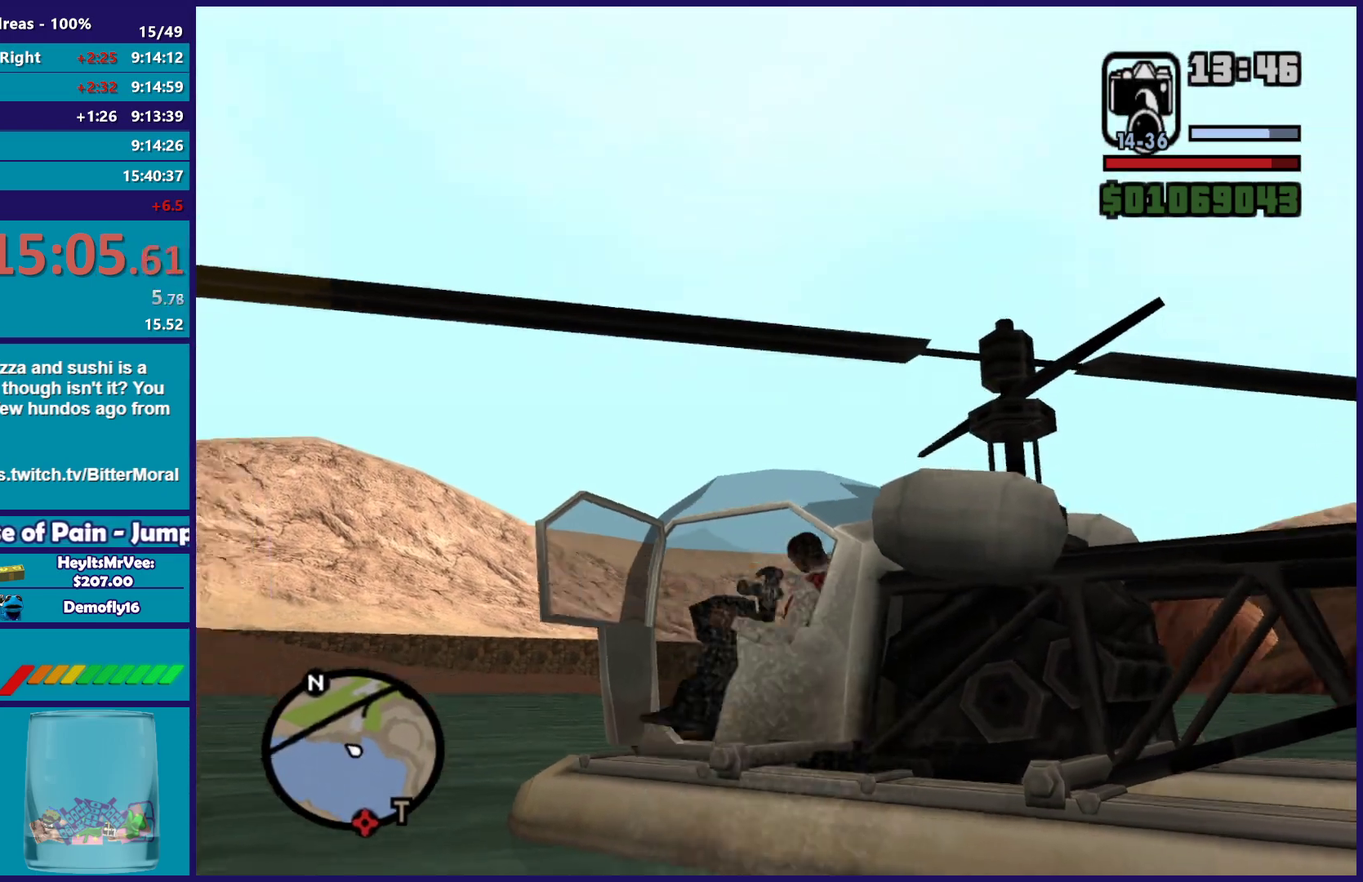
{"buttons": ["R2"], "left_stick": "center", "right_stick": "center", "events": [[133, "R2", "down"], [367, "right_stick", "center"]]}
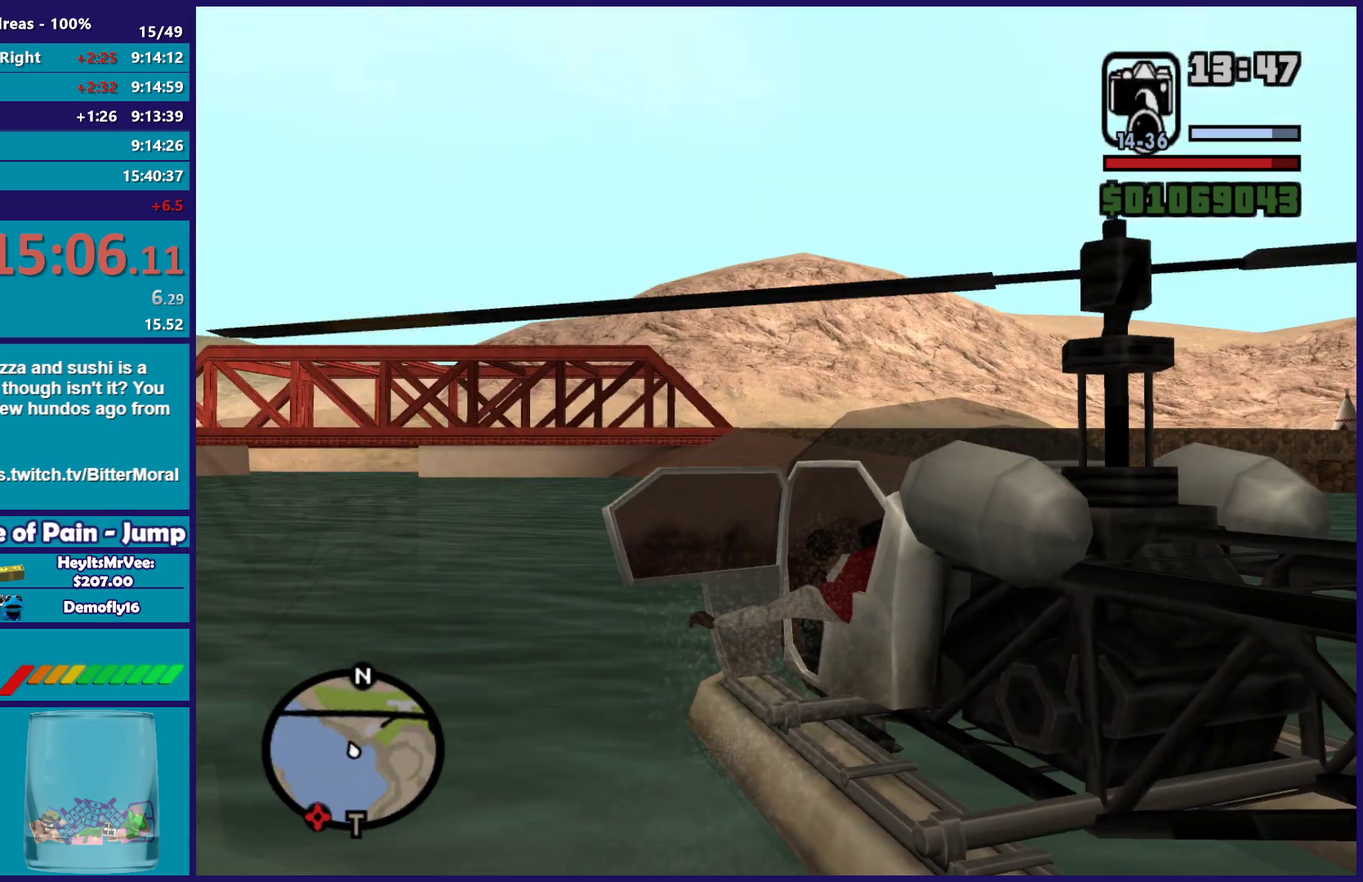
{"buttons": ["R2"], "left_stick": "center", "right_stick": "center", "events": []}
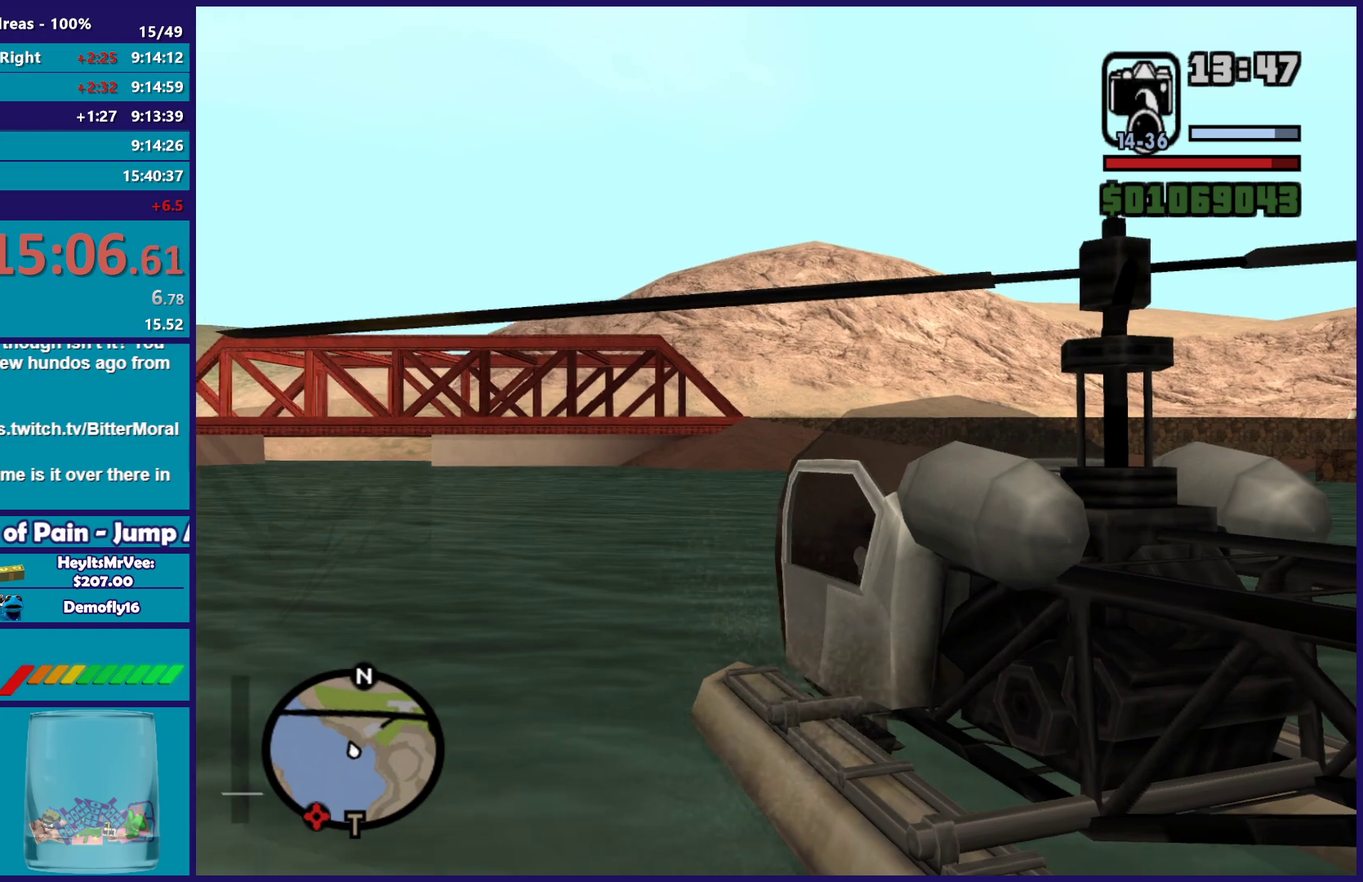
{"buttons": ["R2"], "left_stick": "center", "right_stick": "down", "events": [[300, "right_stick", "down"]]}
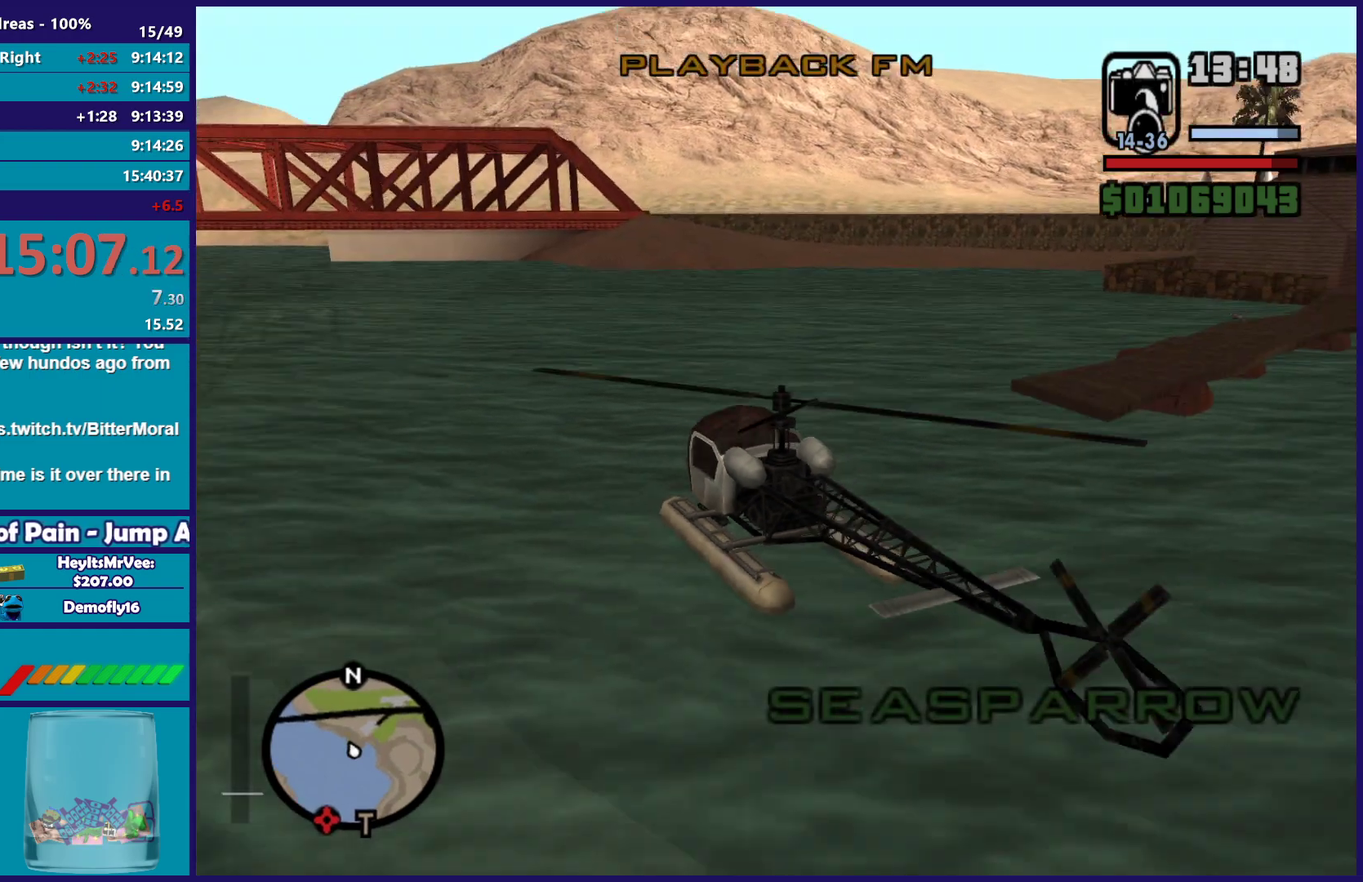
{"buttons": ["R2"], "left_stick": "center", "right_stick": "center", "events": [[67, "right_stick", "center"]]}
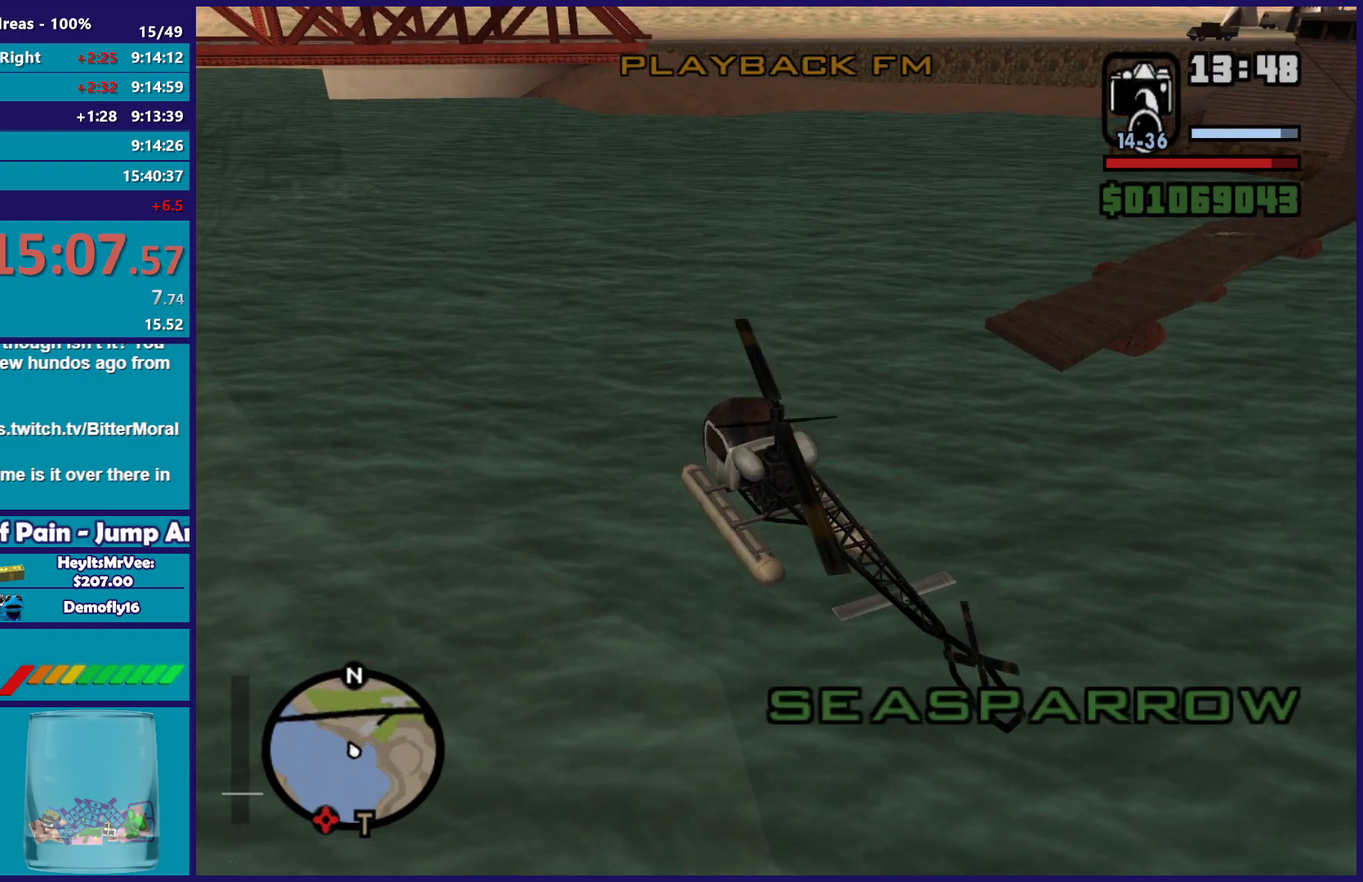
{"buttons": ["R2"], "left_stick": "center", "right_stick": "center", "events": []}
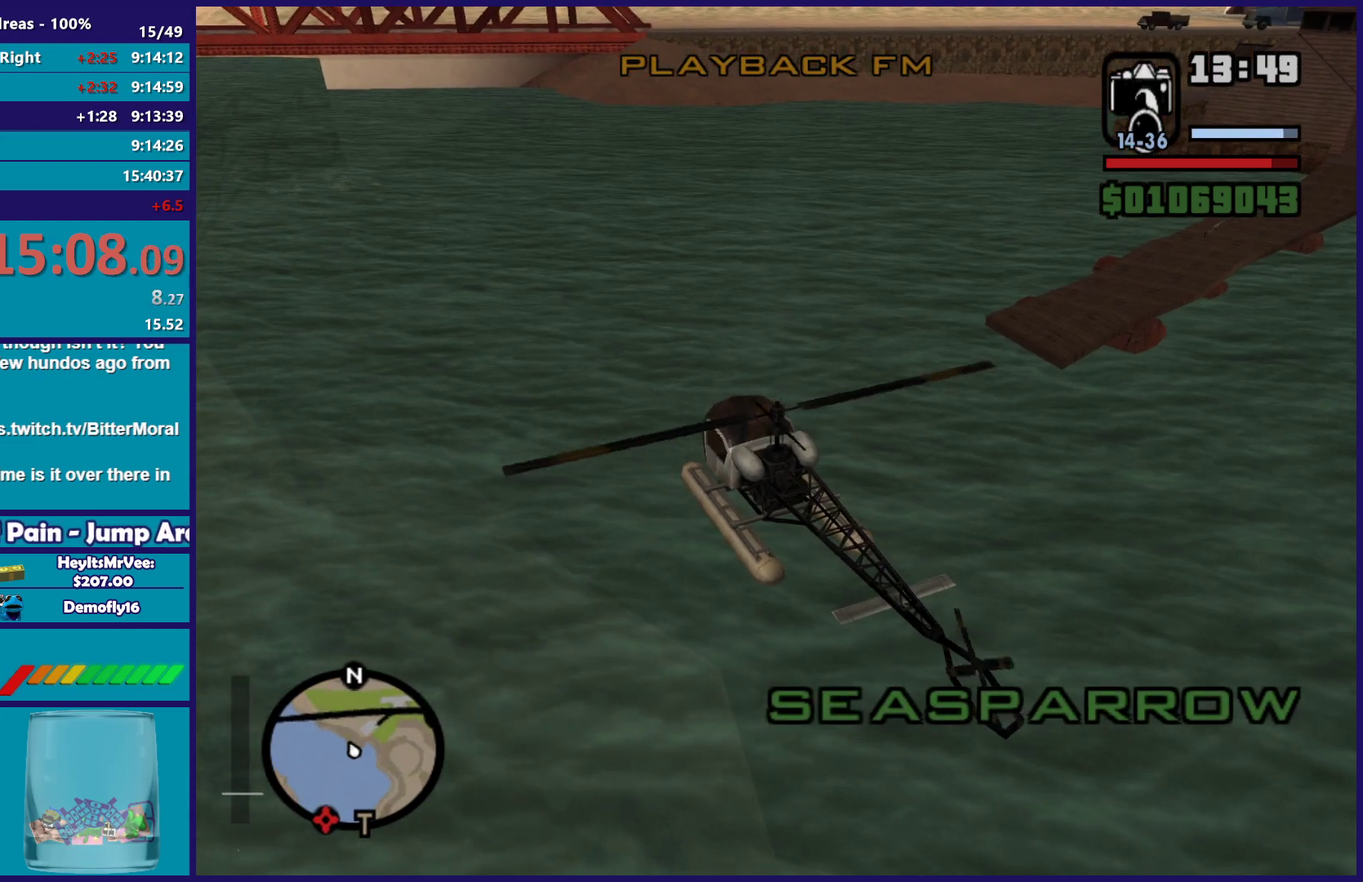
{"buttons": ["R2"], "left_stick": "center", "right_stick": "center", "events": []}
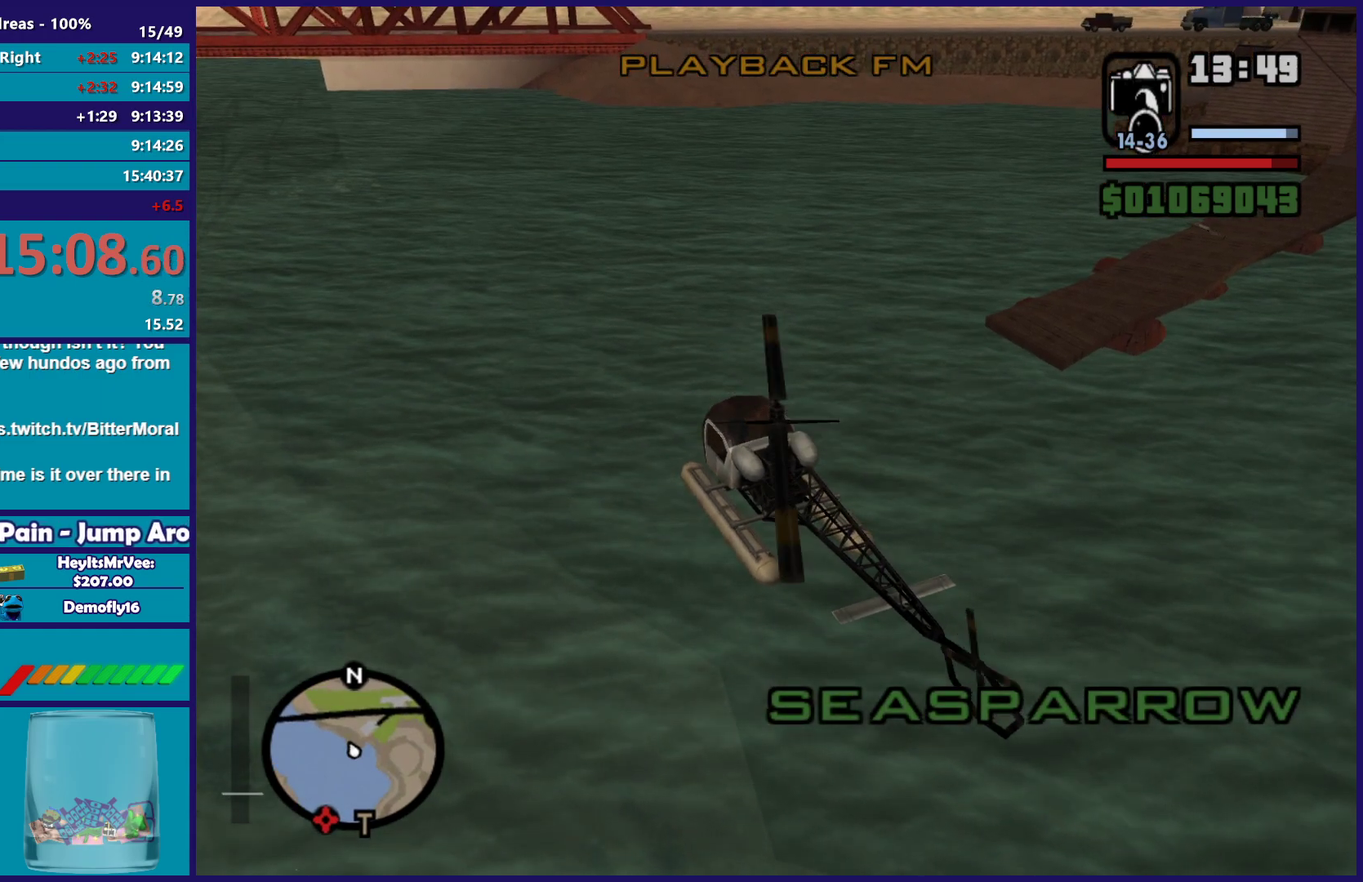
{"buttons": ["R2"], "left_stick": "center", "right_stick": "center", "events": [[283, "right_stick", "up-right"], [450, "right_stick", "center"]]}
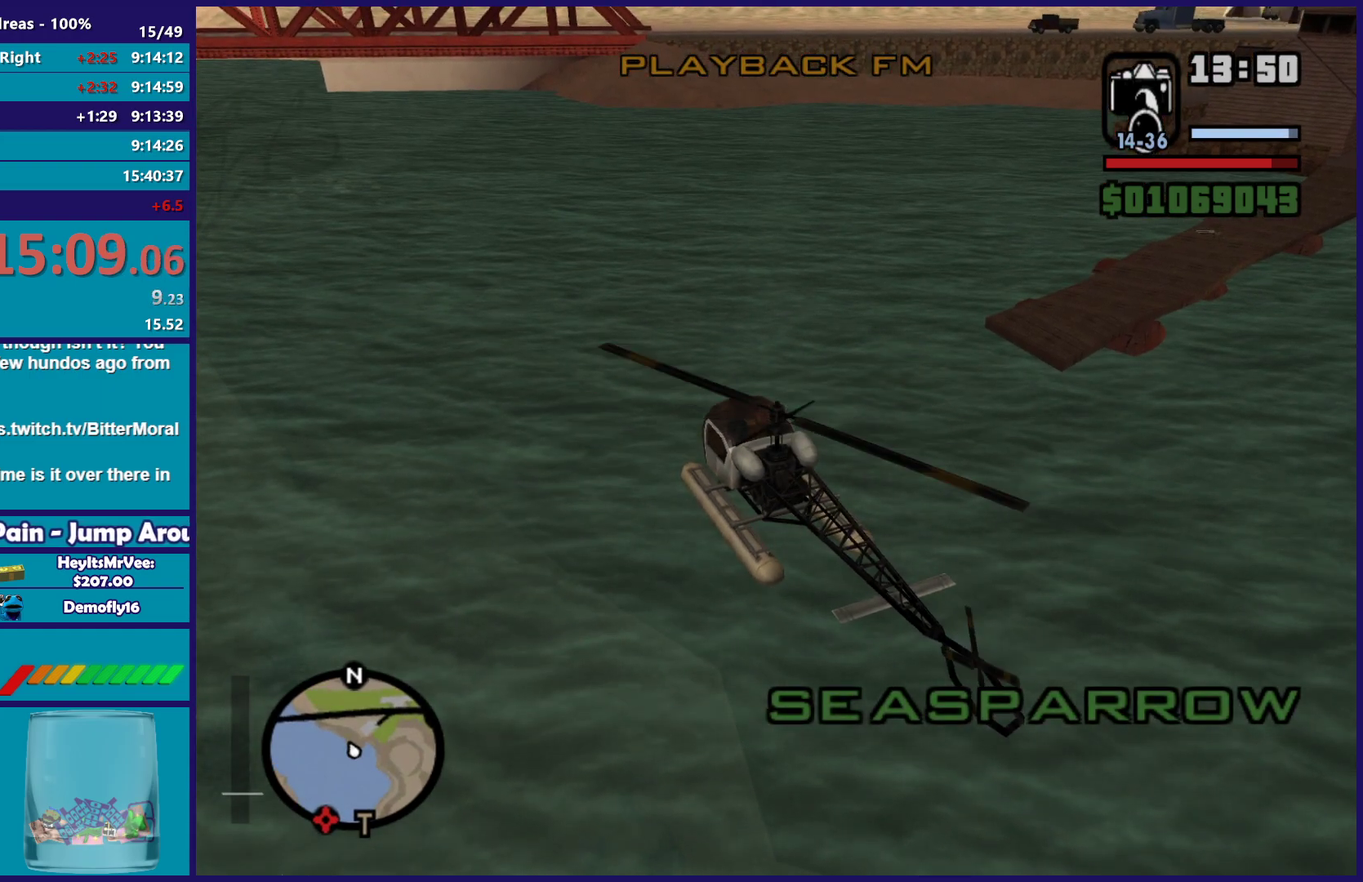
{"buttons": ["R2"], "left_stick": "center", "right_stick": "up-right", "events": [[367, "right_stick", "right"], [483, "right_stick", "up-right"]]}
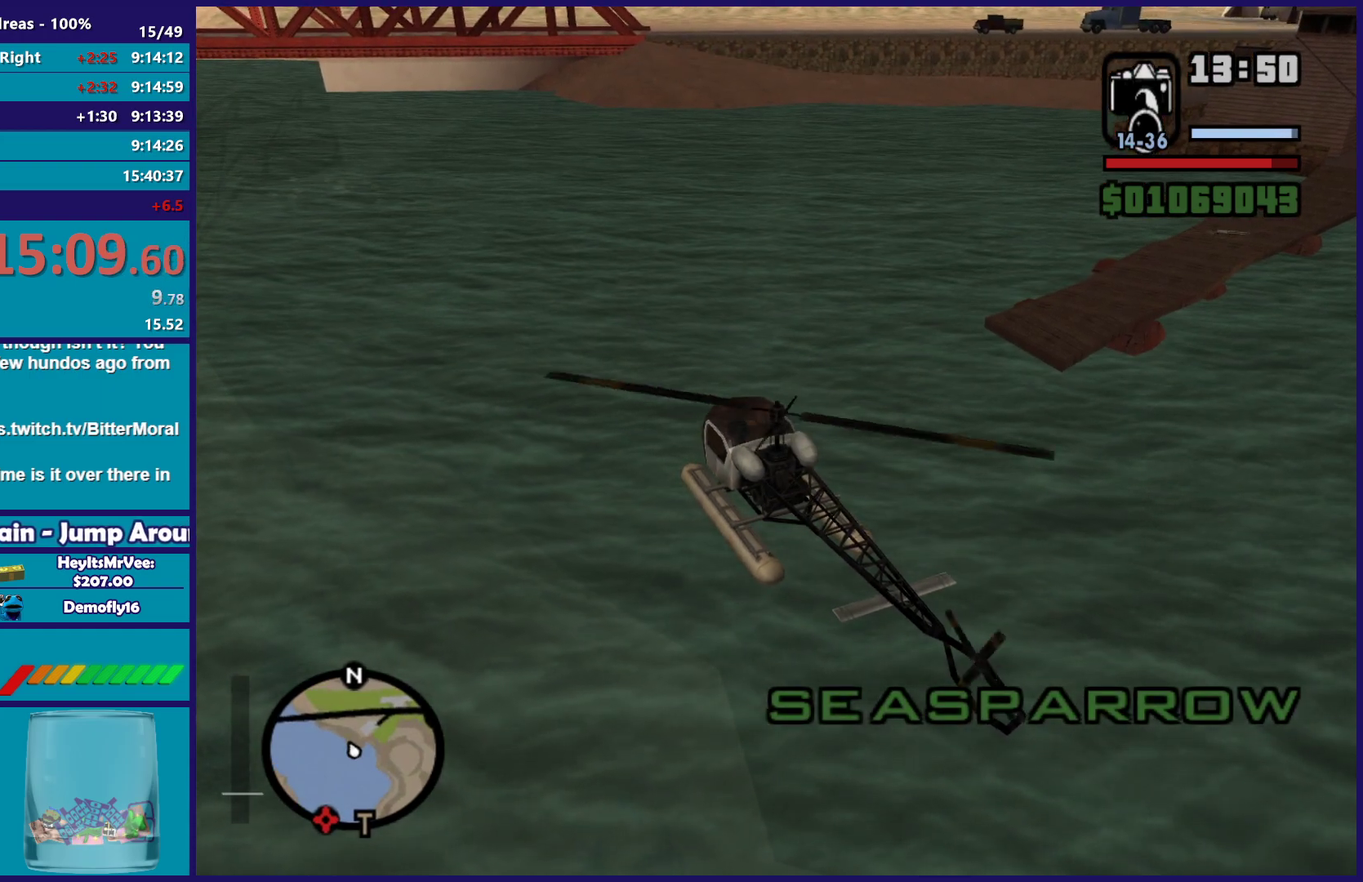
{"buttons": ["R2"], "left_stick": "center", "right_stick": "center", "events": [[383, "right_stick", "center"]]}
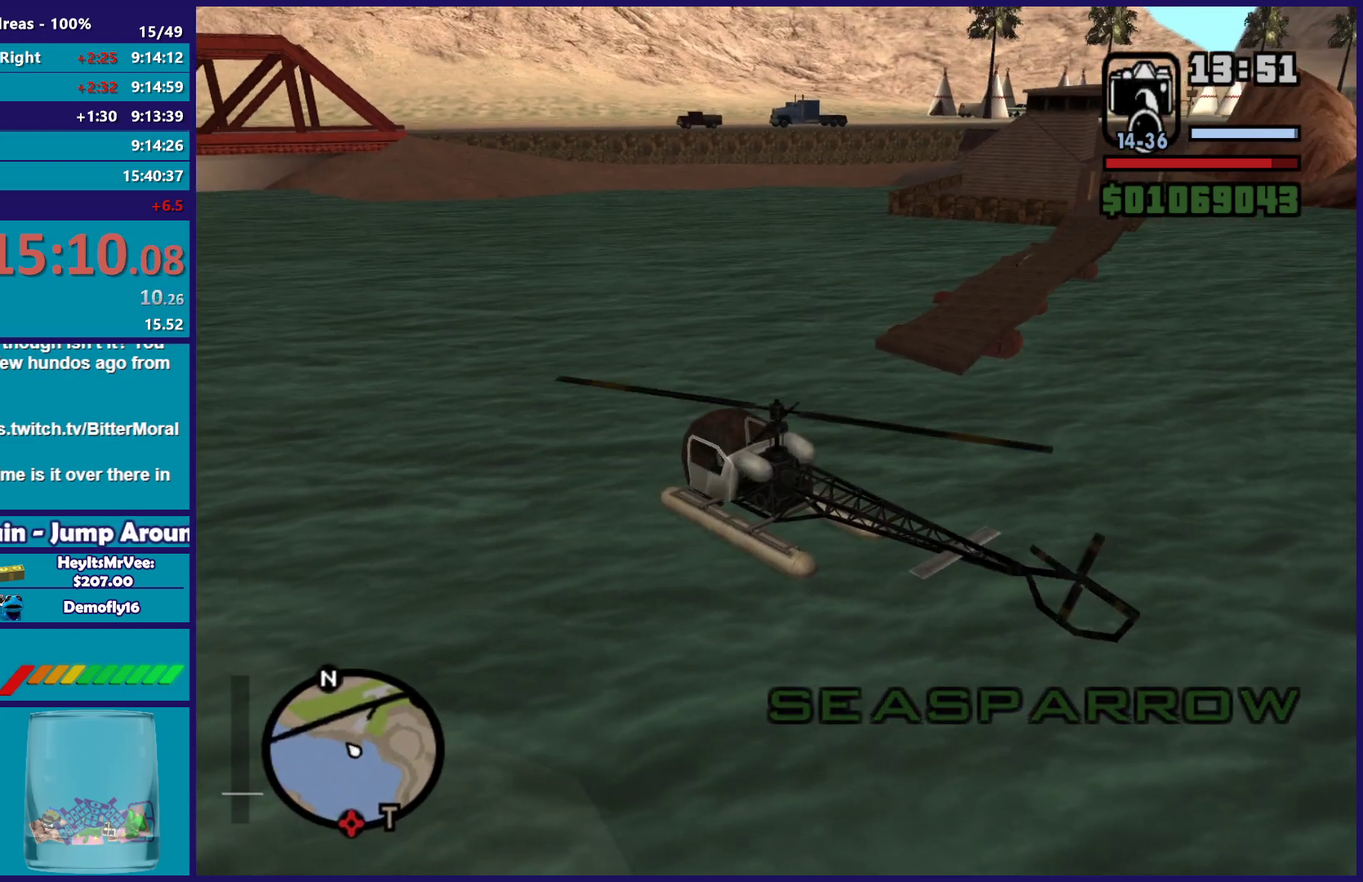
{"buttons": ["R2"], "left_stick": "center", "right_stick": "center", "events": []}
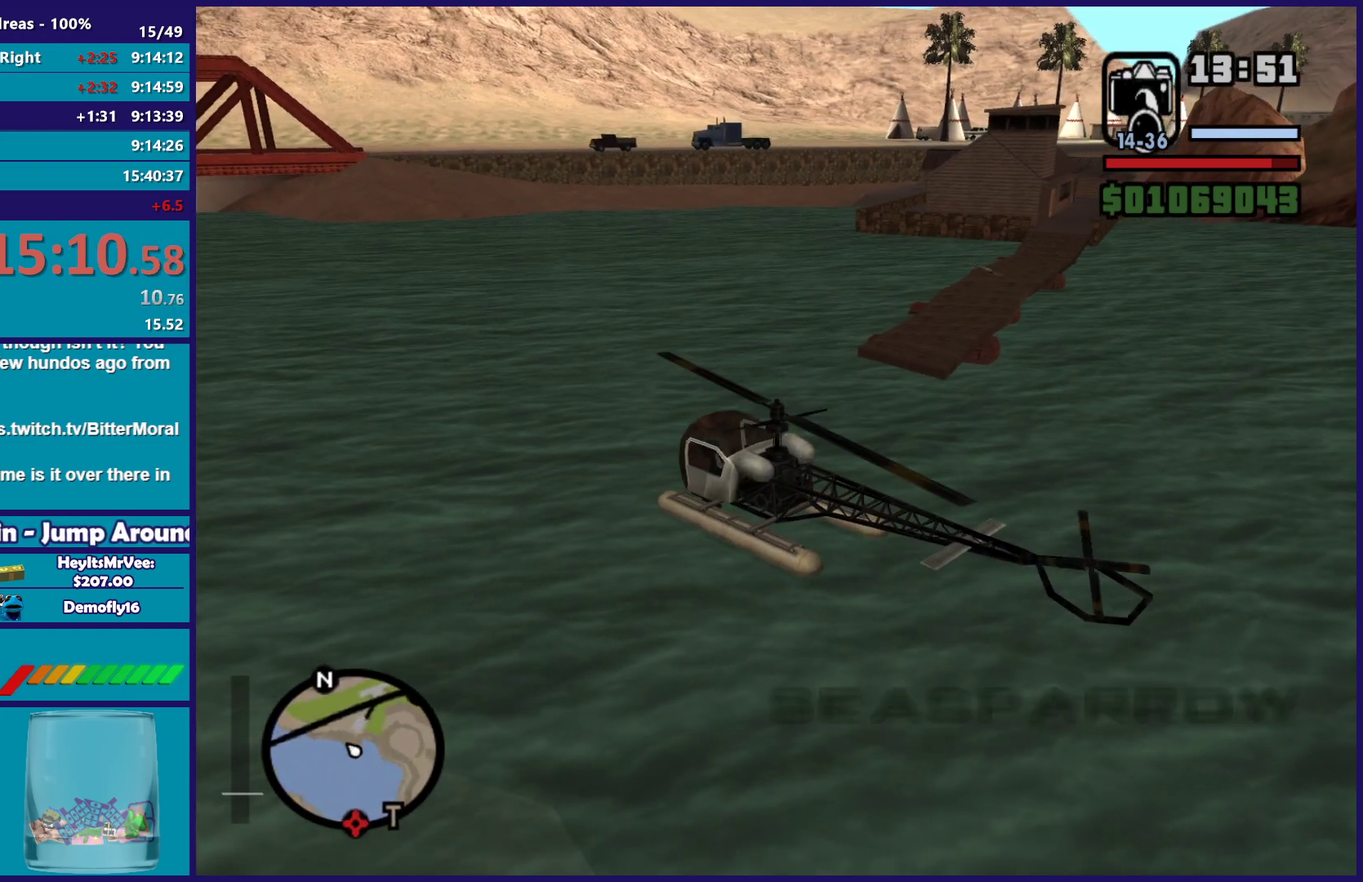
{"buttons": ["R1", "R2"], "left_stick": "up-right", "right_stick": "center", "events": [[100, "left_stick", "up-right"], [233, "R1", "down"]]}
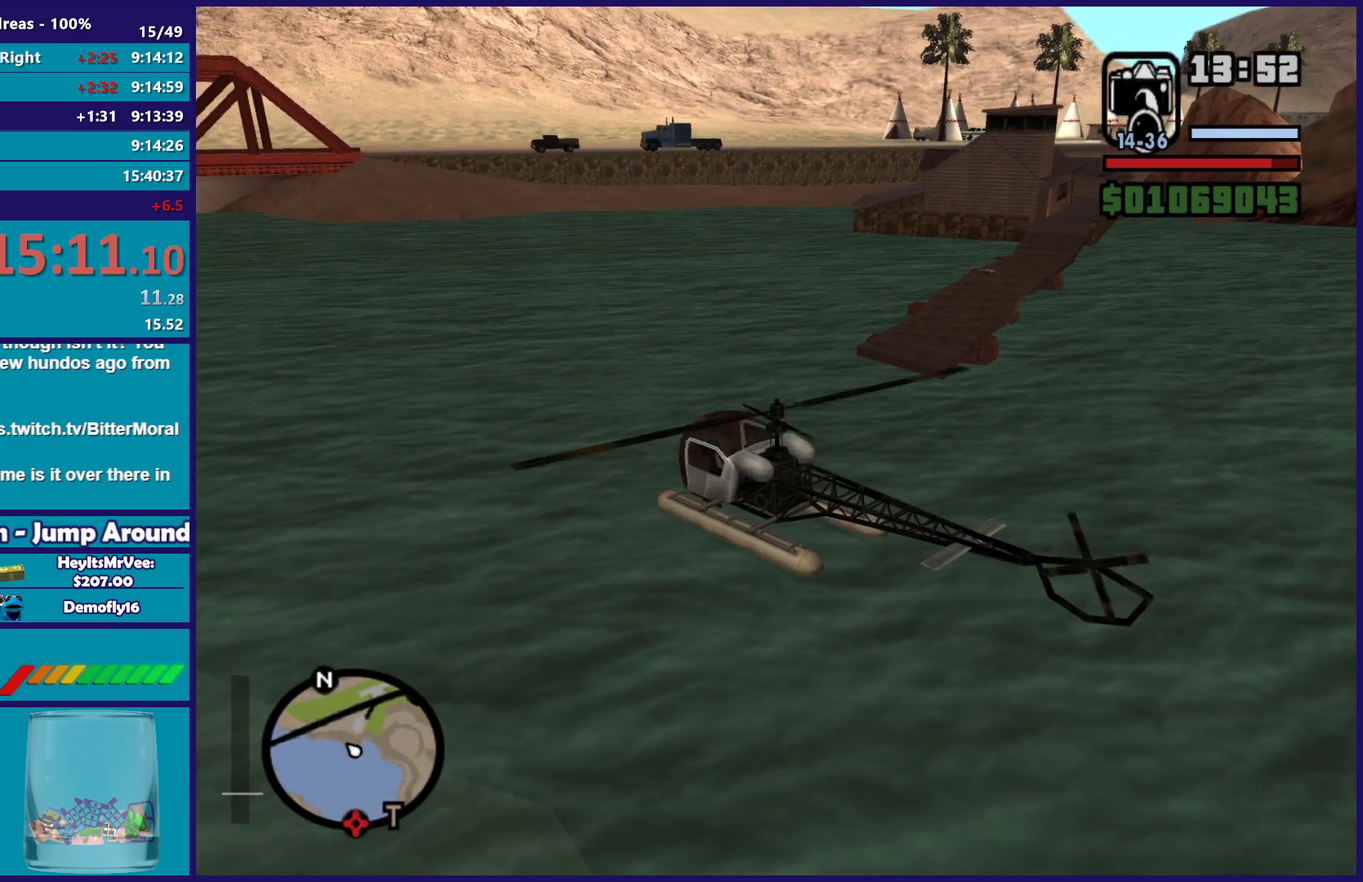
{"buttons": ["R1", "R2"], "left_stick": "up-right", "right_stick": "center", "events": []}
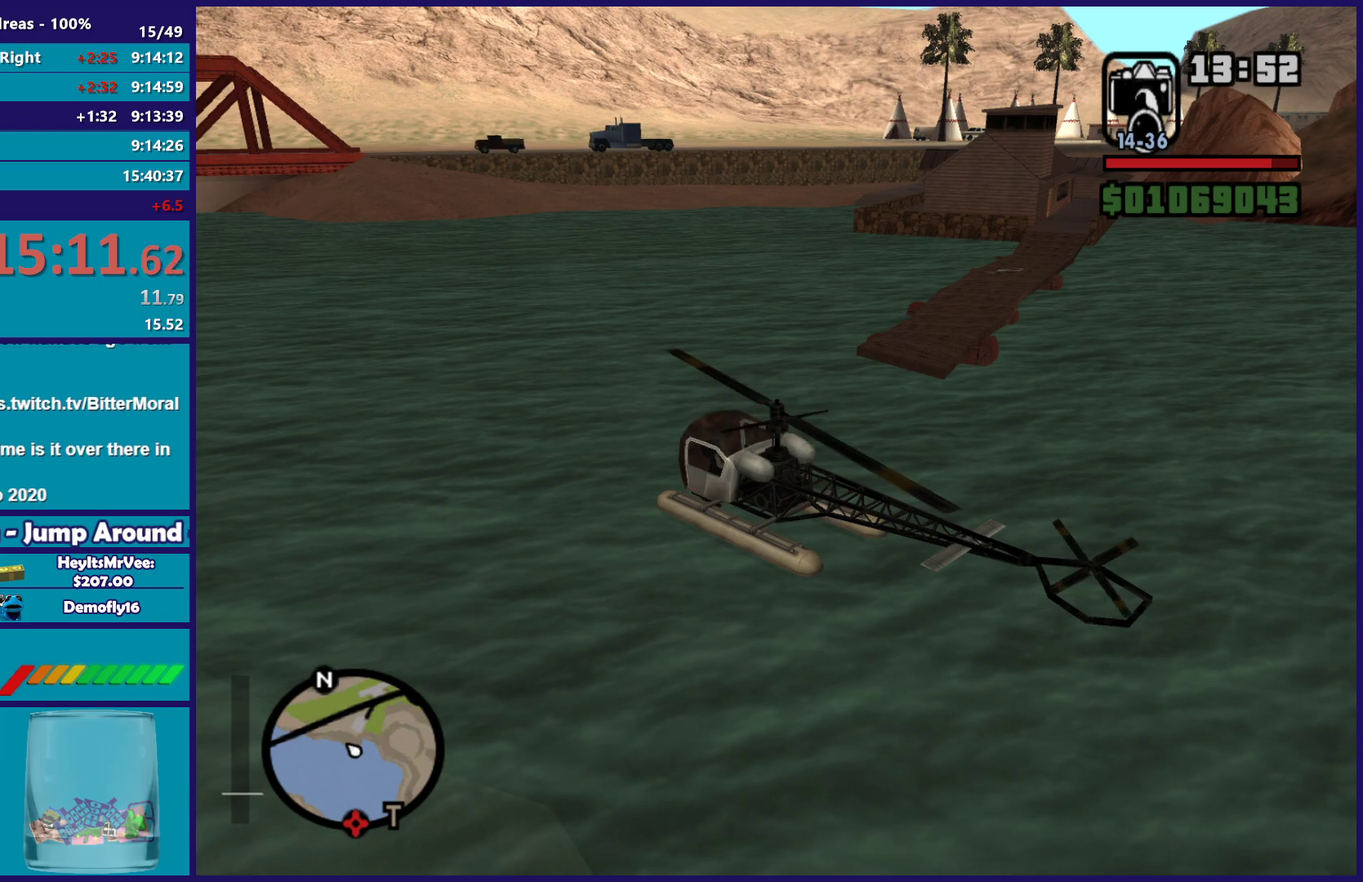
{"buttons": ["R2"], "left_stick": "up-right", "right_stick": "center", "events": [[283, "R1", "up"]]}
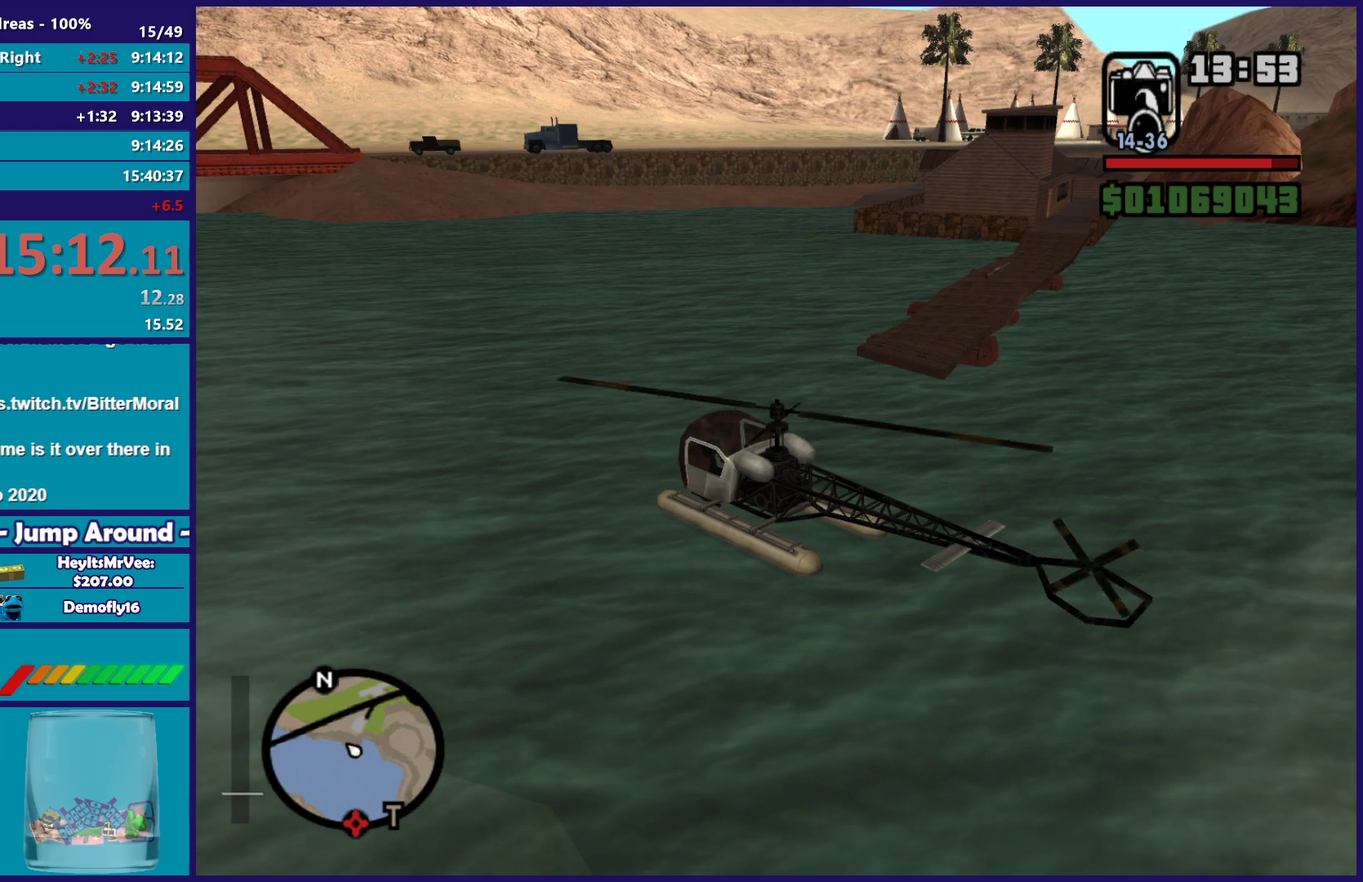
{"buttons": ["R1", "R2"], "left_stick": "up-right", "right_stick": "center", "events": [[33, "R1", "down"]]}
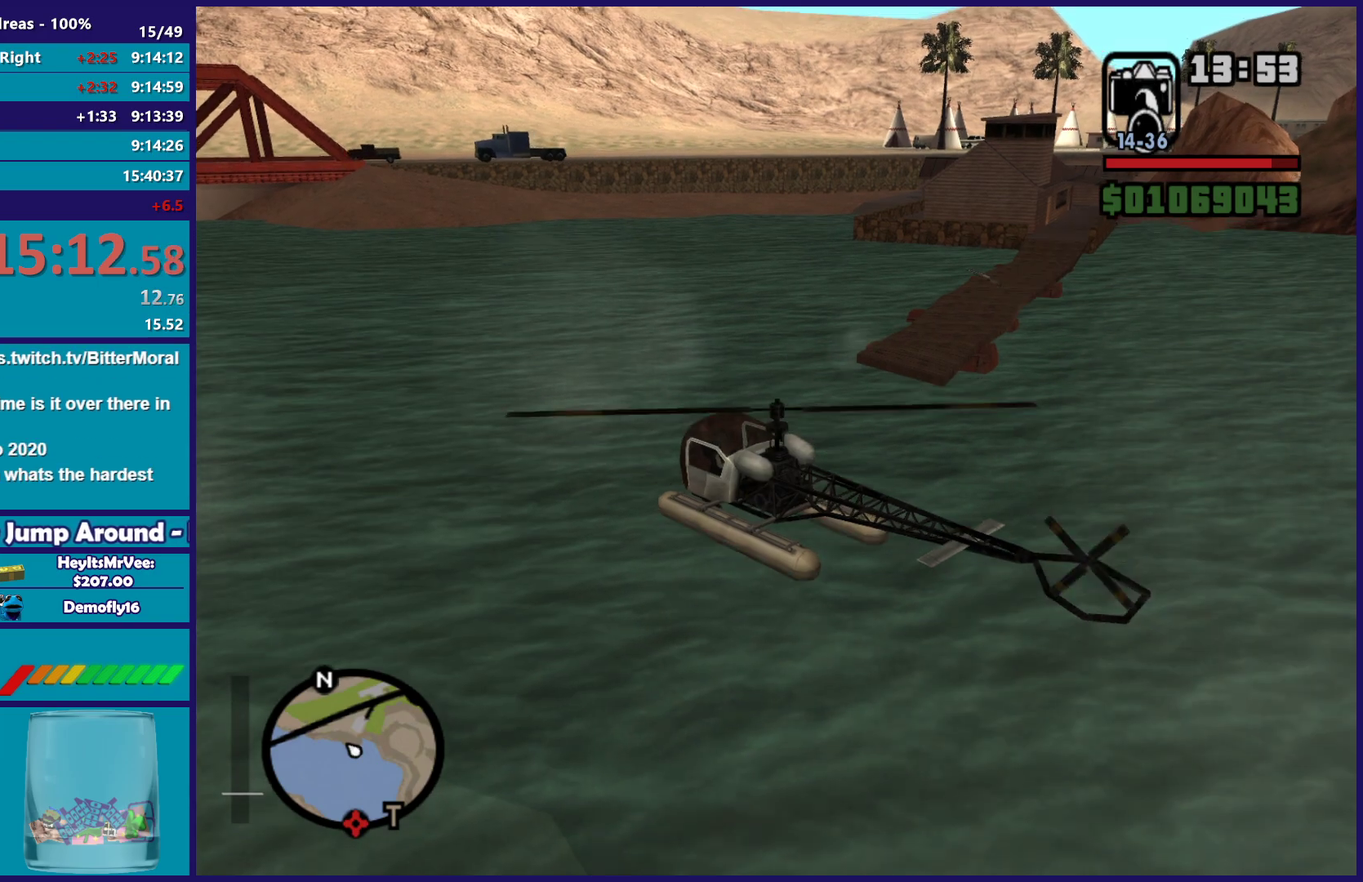
{"buttons": ["R2"], "left_stick": "up", "right_stick": "center", "events": [[367, "R1", "up"], [467, "left_stick", "up"]]}
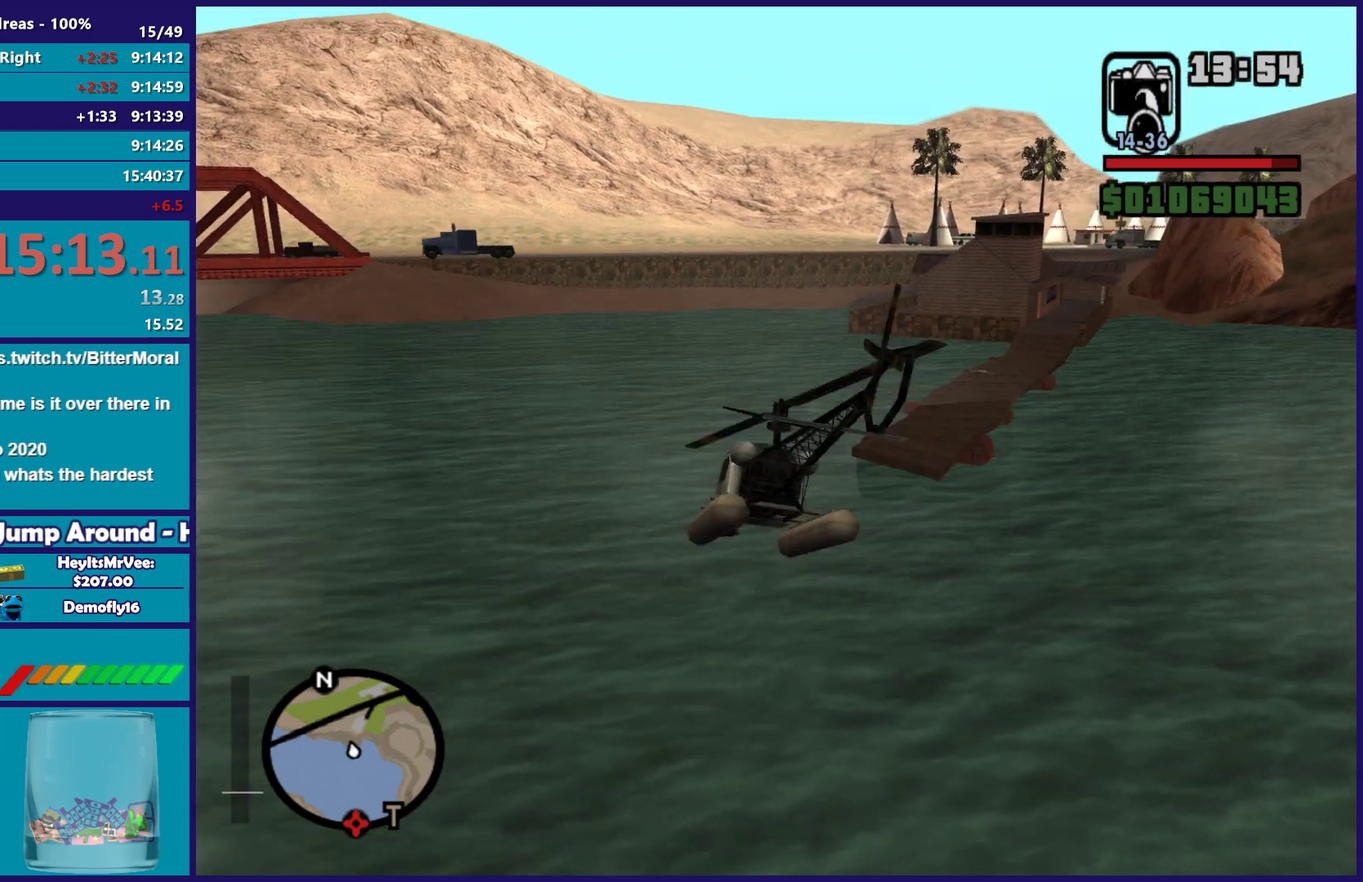
{"buttons": ["R2"], "left_stick": "up-right", "right_stick": "center", "events": [[117, "left_stick", "up-left"], [267, "left_stick", "up"], [500, "left_stick", "up-right"]]}
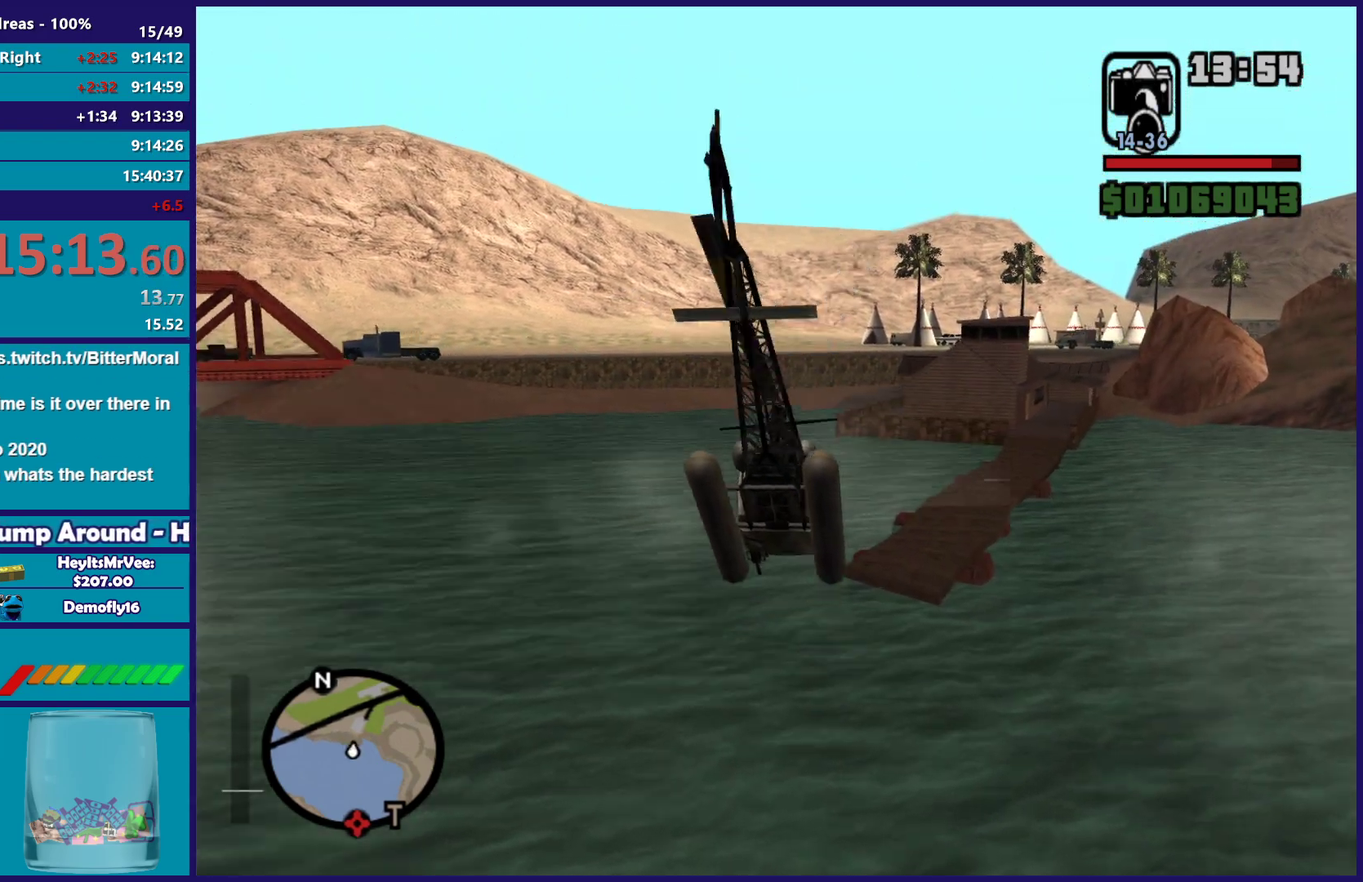
{"buttons": ["L1", "R2"], "left_stick": "right", "right_stick": "center", "events": [[67, "R1", "down"], [183, "R1", "up"], [300, "left_stick", "right"], [483, "L1", "down"]]}
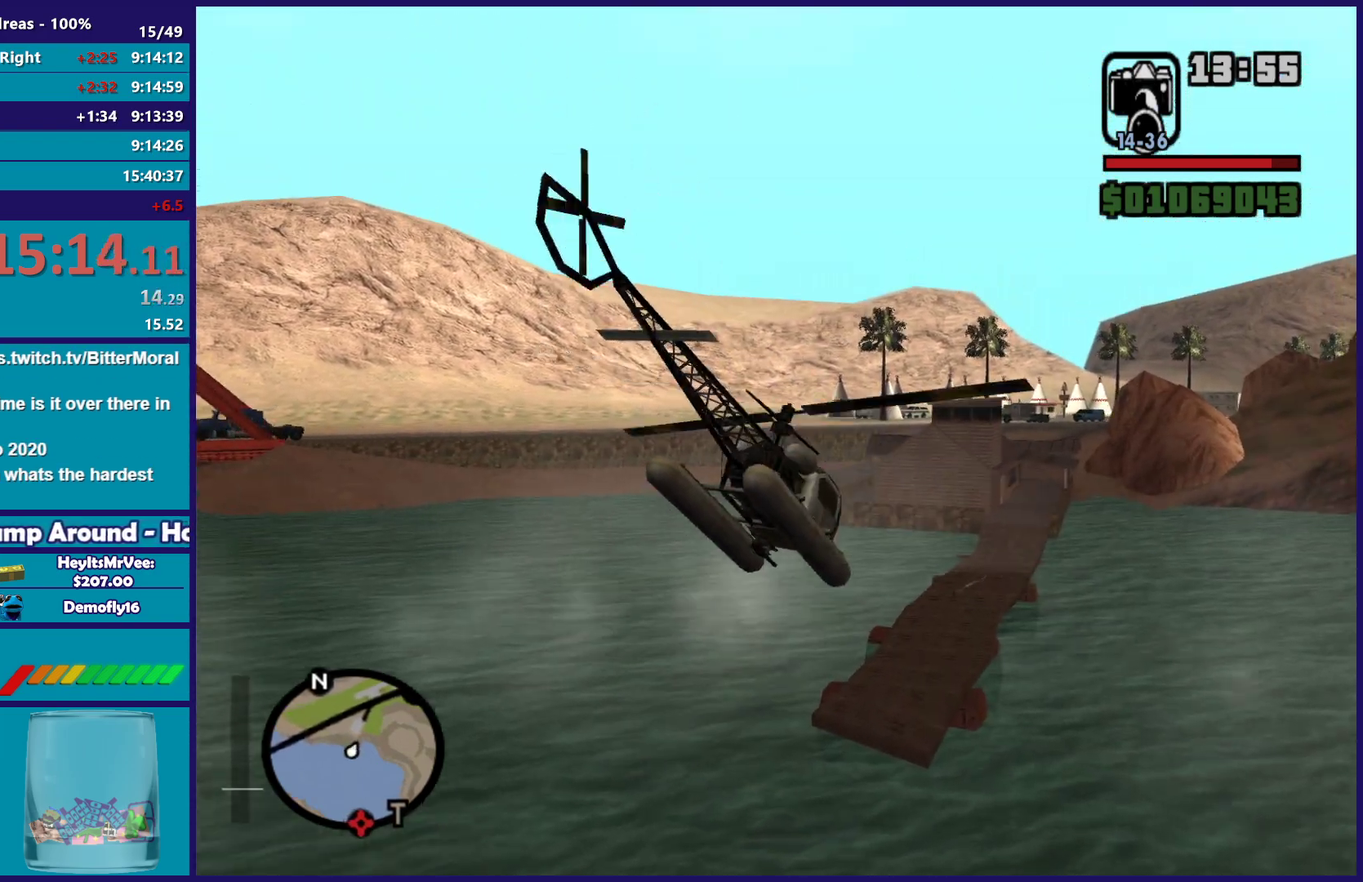
{"buttons": ["R2"], "left_stick": "up-left", "right_stick": "center", "events": [[83, "left_stick", "up-right"], [133, "L1", "up"], [183, "left_stick", "up"], [317, "left_stick", "up-left"]]}
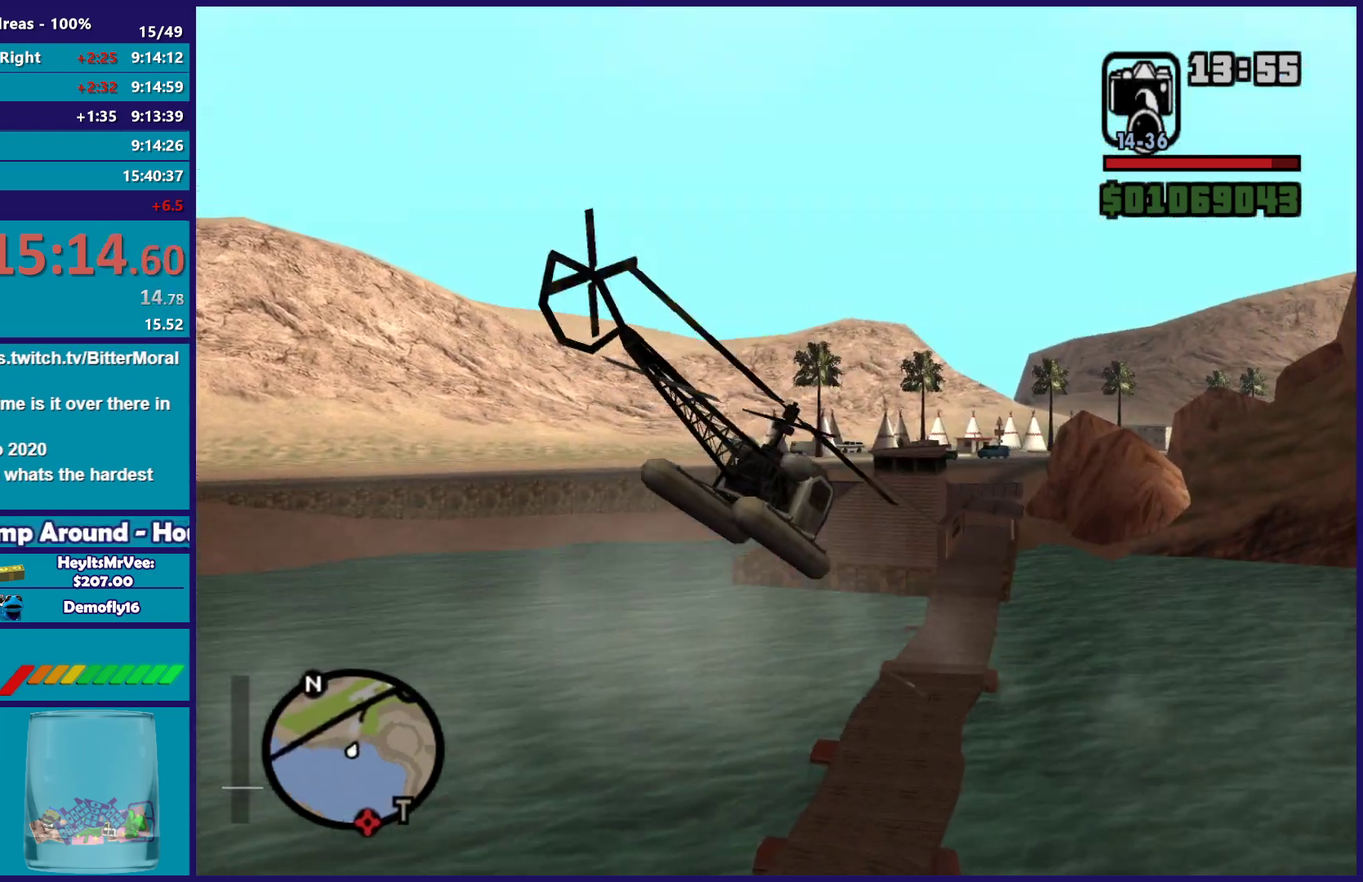
{"buttons": ["L1", "R2"], "left_stick": "up-left", "right_stick": "center", "events": [[417, "L1", "down"]]}
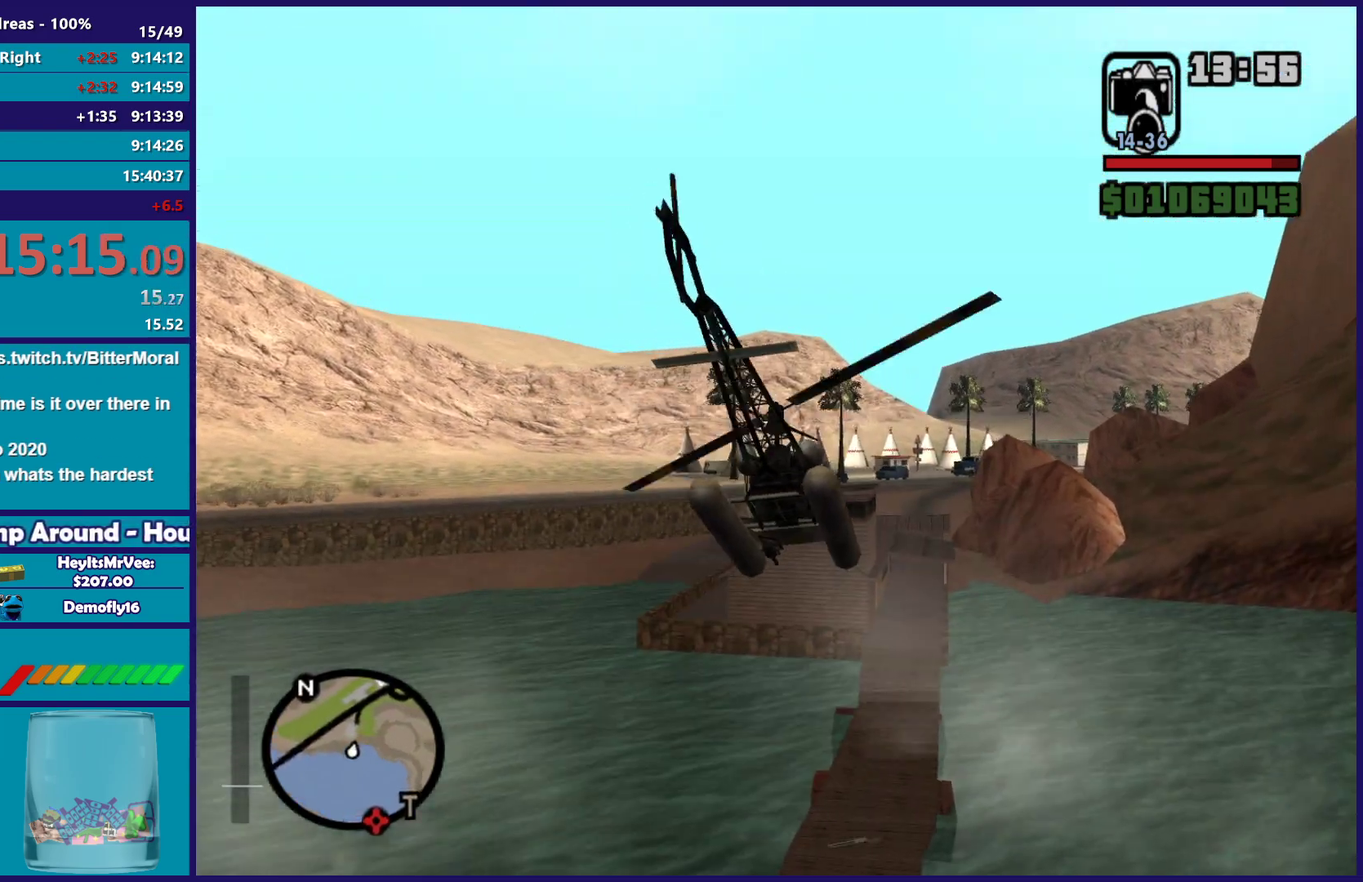
{"buttons": ["L1", "R2"], "left_stick": "left", "right_stick": "left", "events": [[50, "left_stick", "left"], [267, "right_stick", "down-left"], [483, "right_stick", "left"]]}
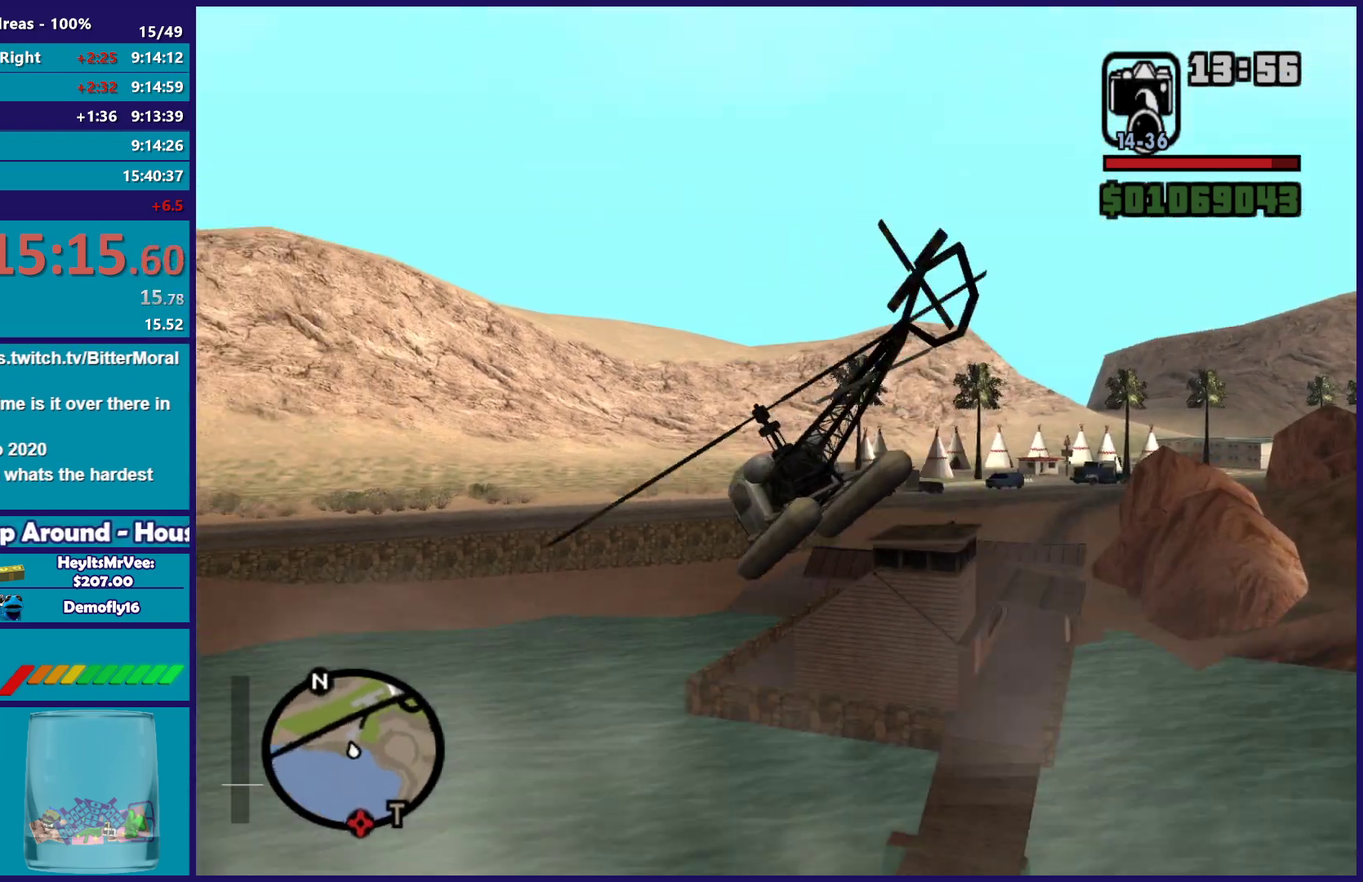
{"buttons": ["L1", "R2"], "left_stick": "up-left", "right_stick": "left", "events": [[417, "left_stick", "up-left"]]}
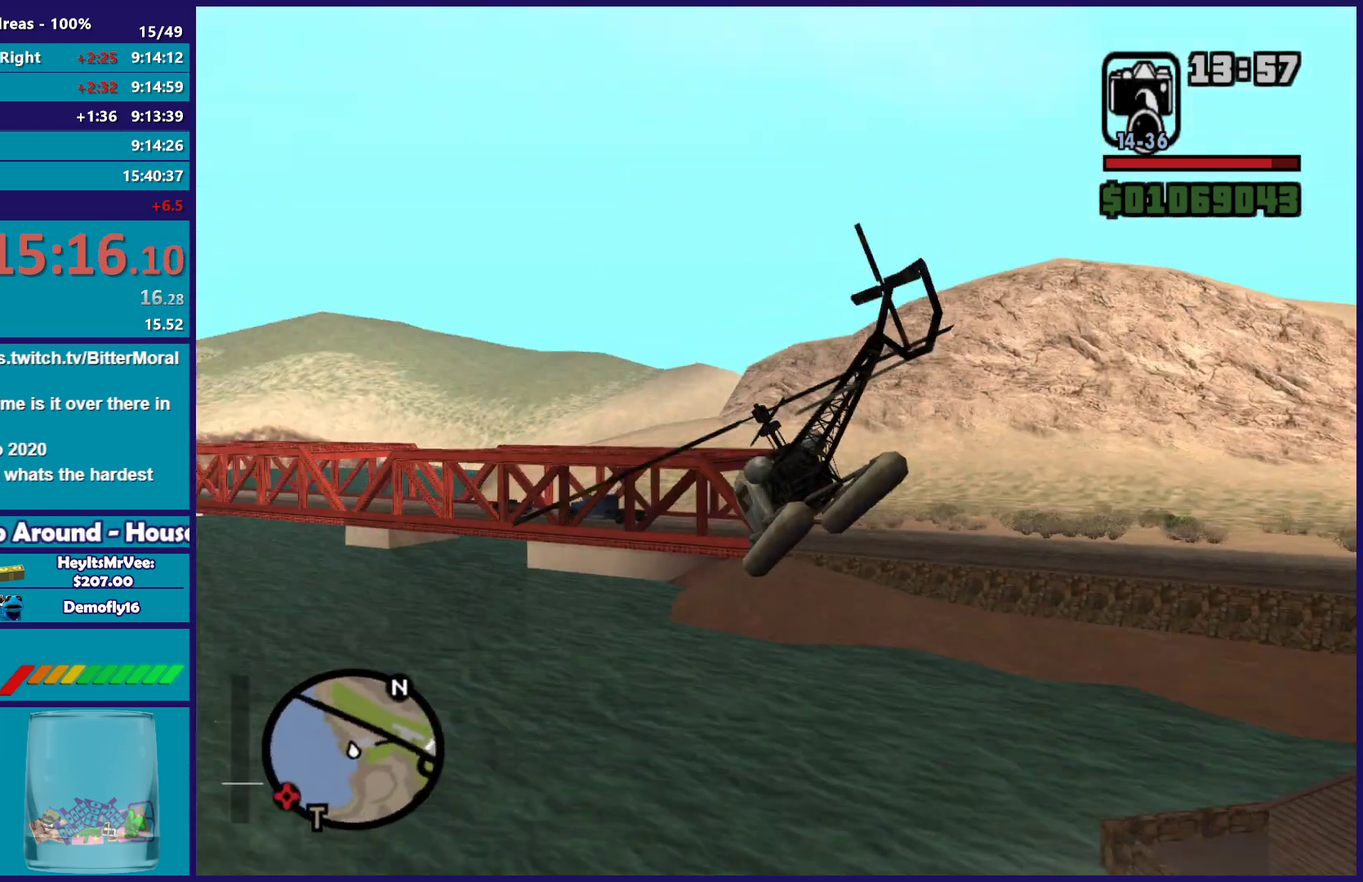
{"buttons": ["L1", "R2"], "left_stick": "up-left", "right_stick": "left", "events": []}
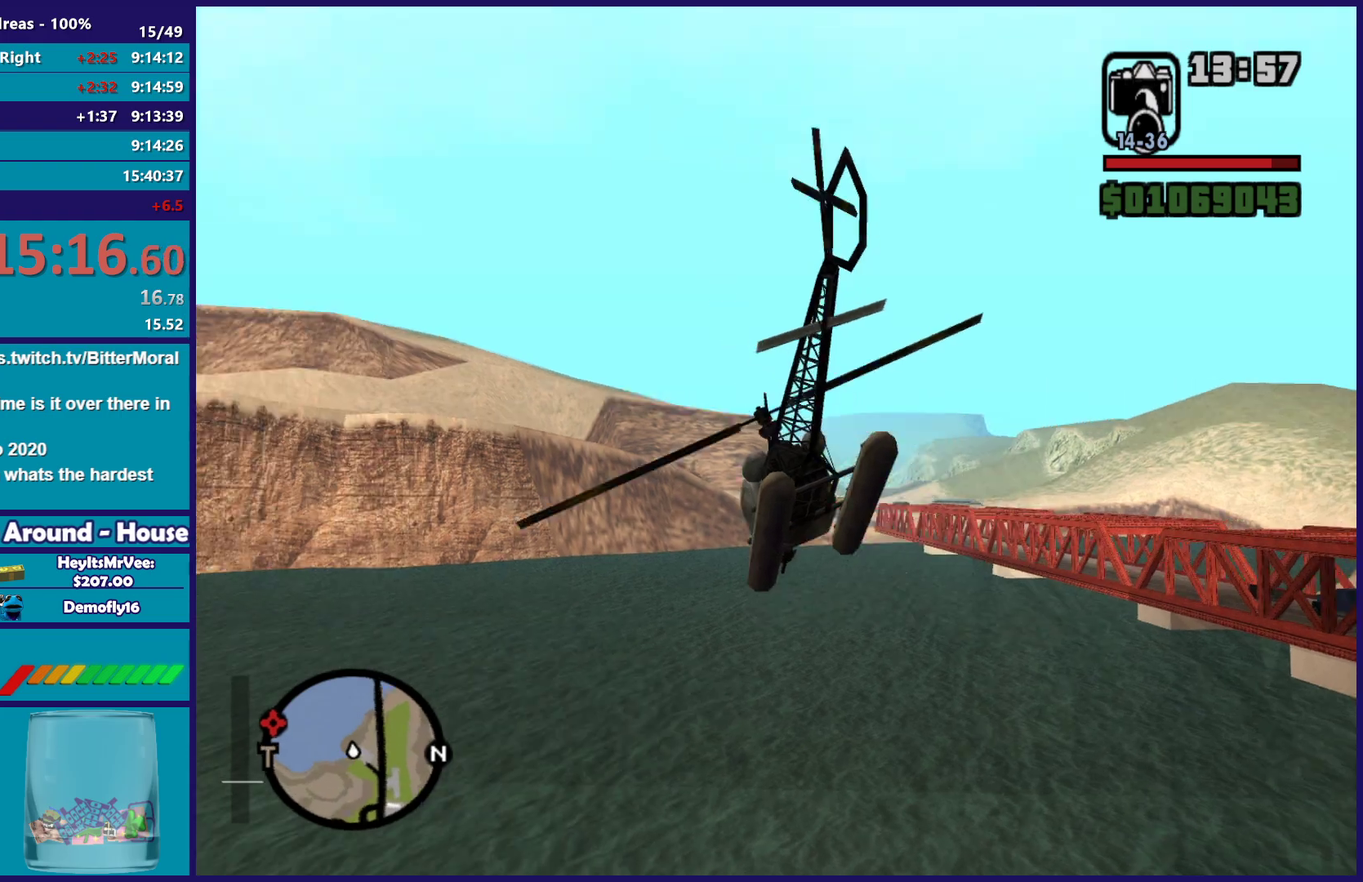
{"buttons": ["R2"], "left_stick": "up-left", "right_stick": "center", "events": [[50, "L1", "up"], [100, "right_stick", "up-left"], [467, "right_stick", "center"]]}
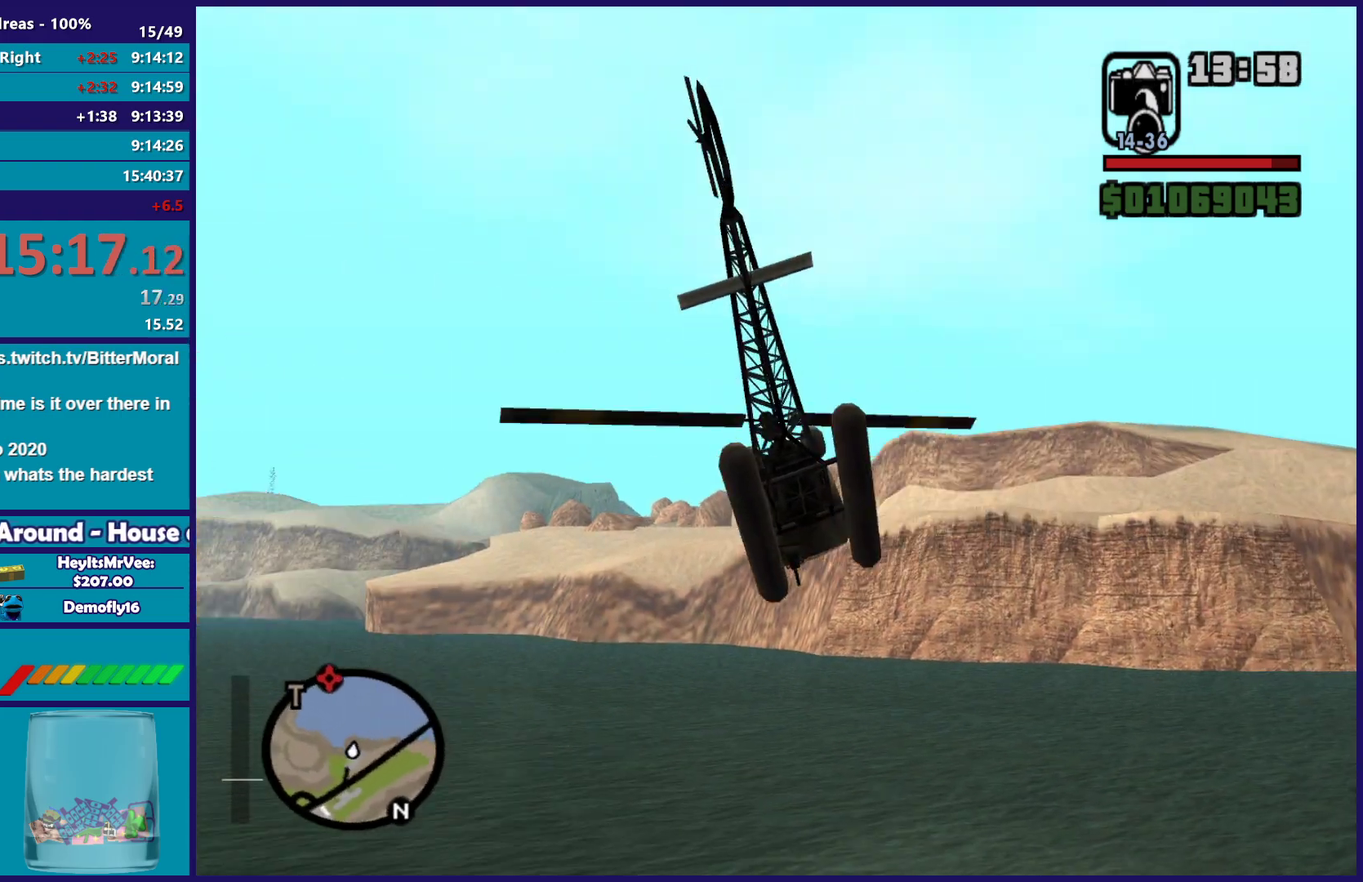
{"buttons": ["R2"], "left_stick": "up", "right_stick": "center", "events": [[183, "left_stick", "up"]]}
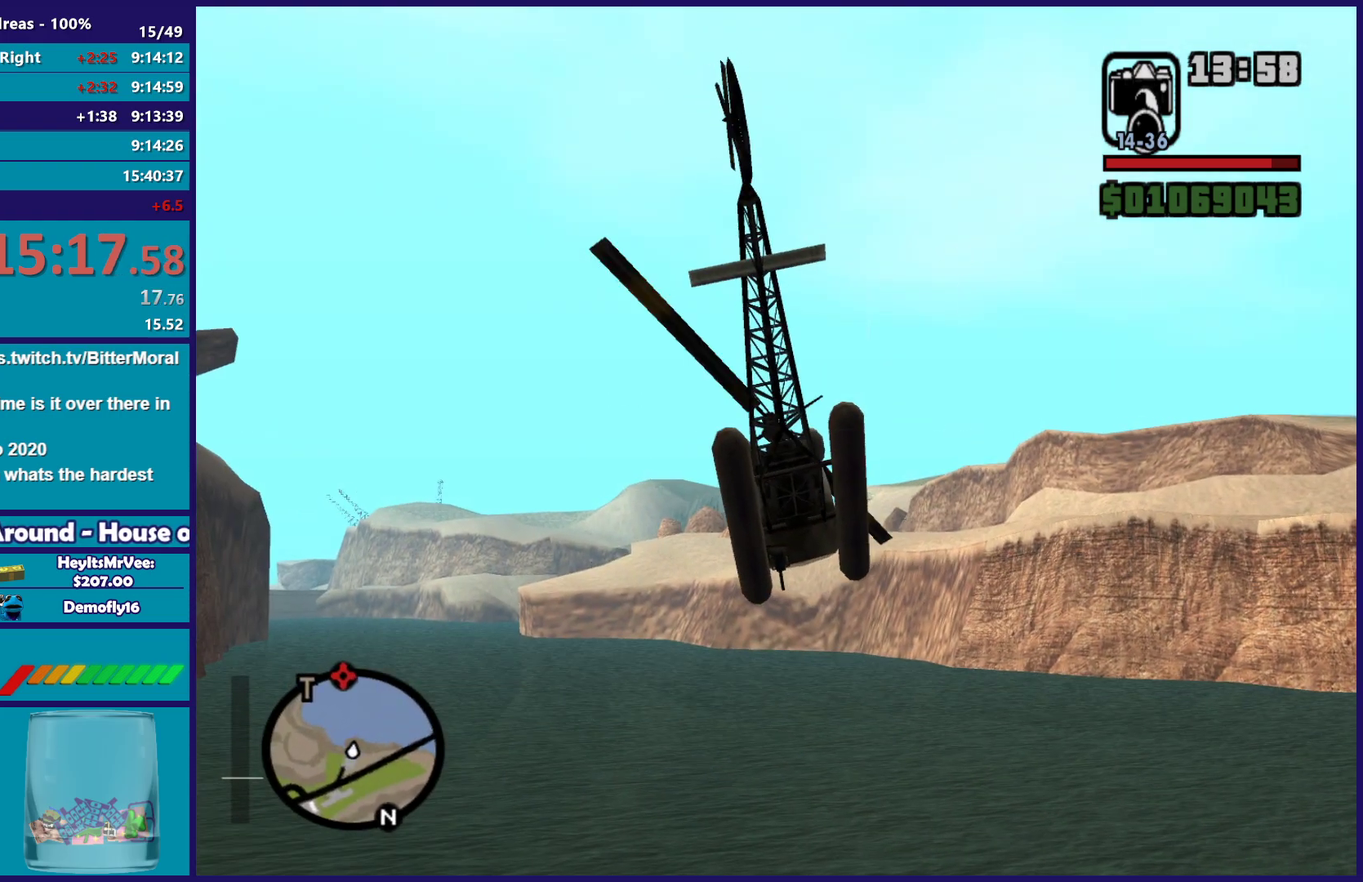
{"buttons": ["L1", "R2"], "left_stick": "up-left", "right_stick": "center", "events": [[300, "left_stick", "up-left"], [483, "L1", "down"]]}
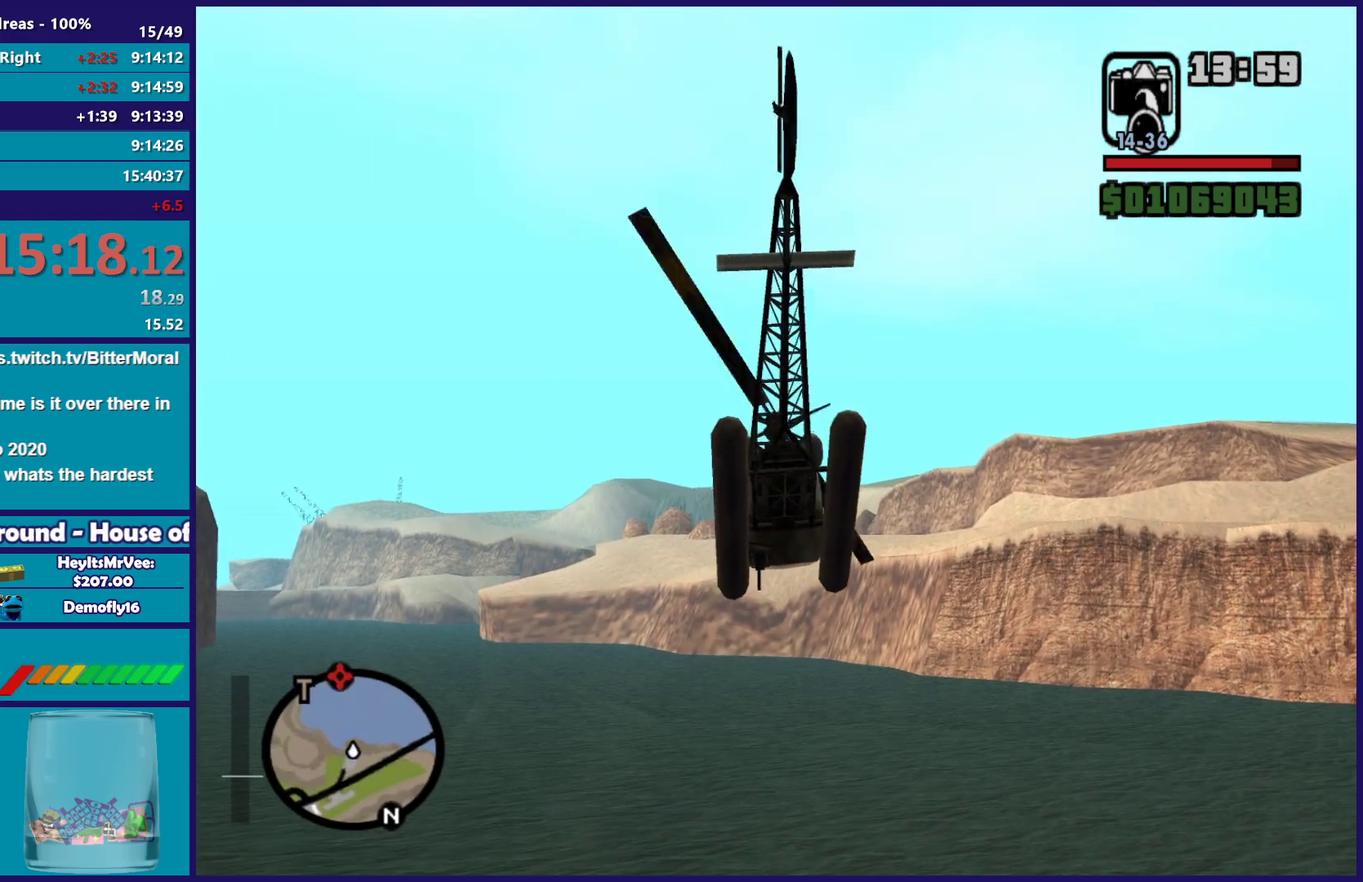
{"buttons": ["R2"], "left_stick": "up", "right_stick": "center", "events": [[167, "L1", "up"], [433, "left_stick", "up"]]}
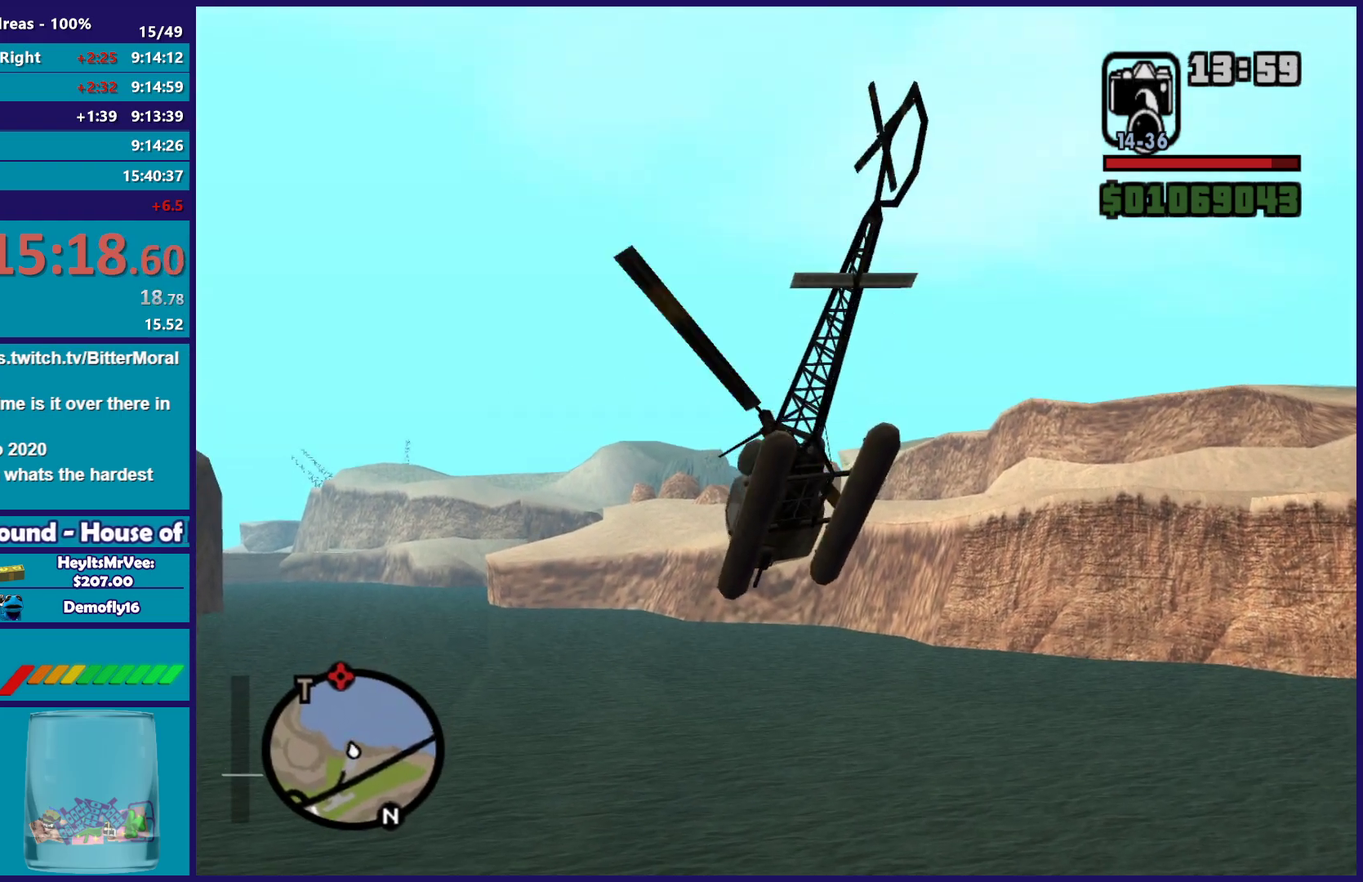
{"buttons": ["R2"], "left_stick": "up", "right_stick": "center", "events": []}
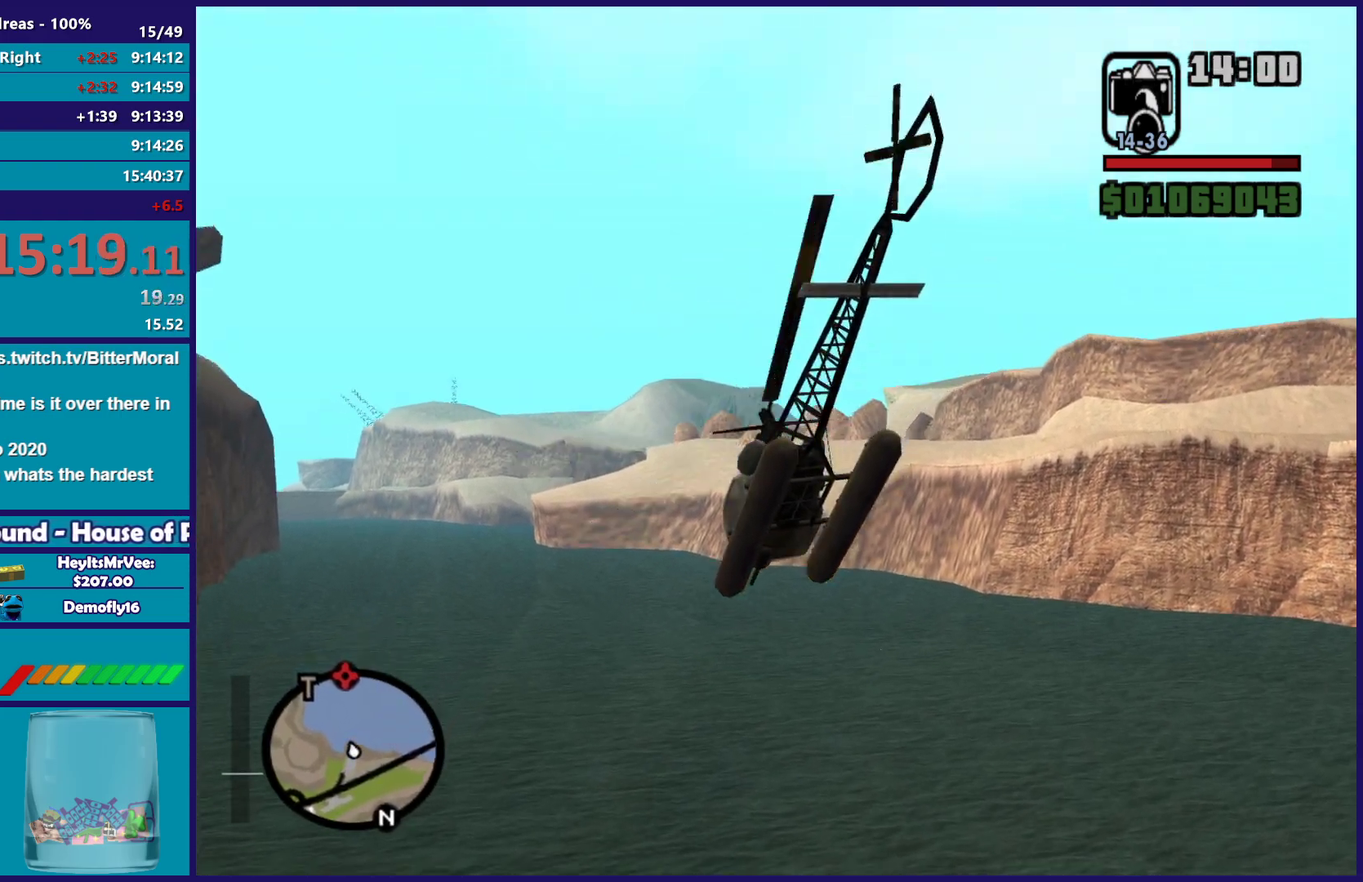
{"buttons": ["R2"], "left_stick": "up", "right_stick": "center", "events": [[217, "left_stick", "up-right"], [383, "left_stick", "up"]]}